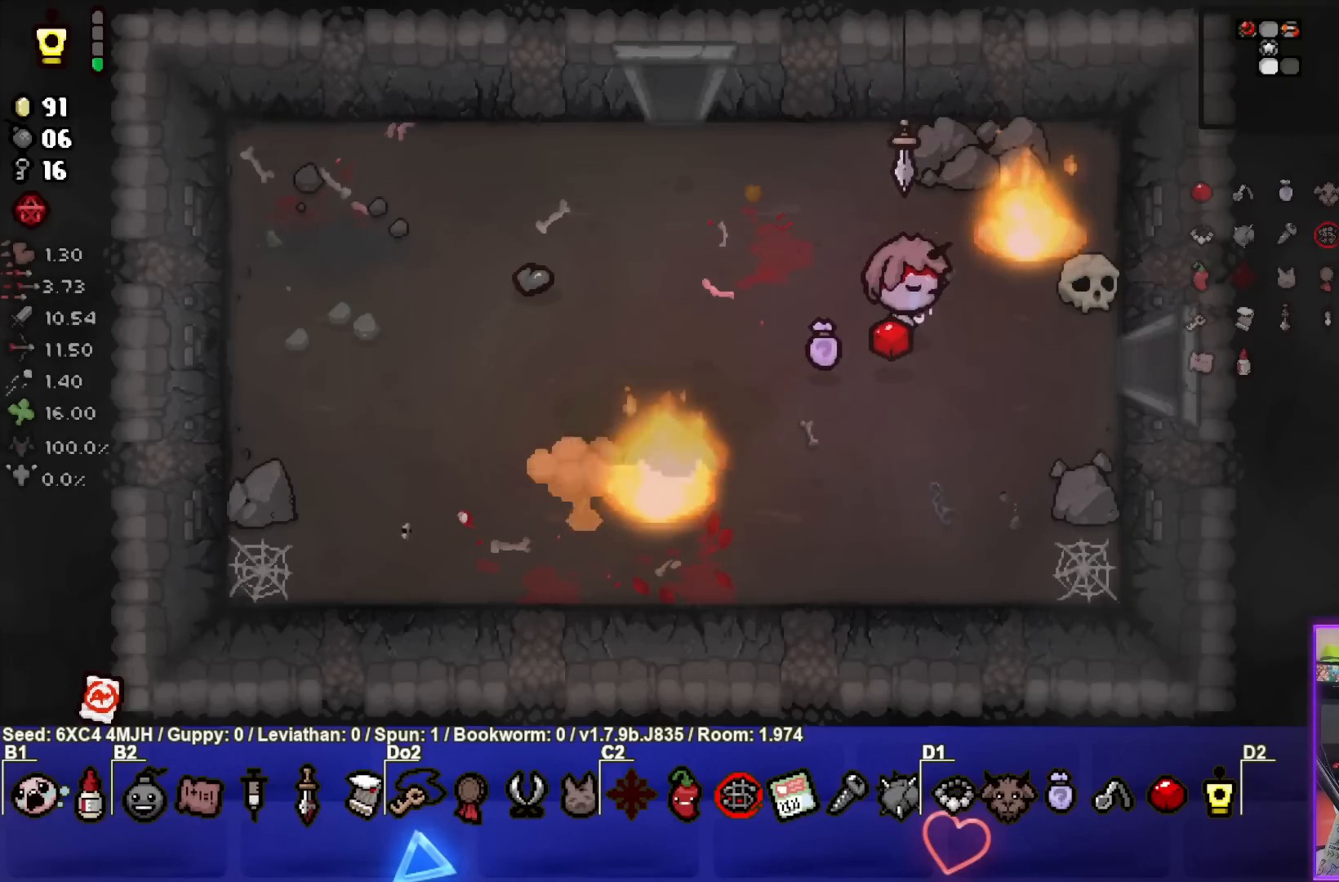
Gameplay with a controller (PlayStation layout); each line is a JSON object with the inputs held at the frame after it. "events" lists button and stick changes between this image and that frame as [ms after this image, input, new state], when the widget could be followed in between.
{"buttons": [], "left_stick": "center", "right_stick": "center", "events": [[200, "left_stick", "center"], [317, "left_stick", "up-right"], [483, "left_stick", "center"]]}
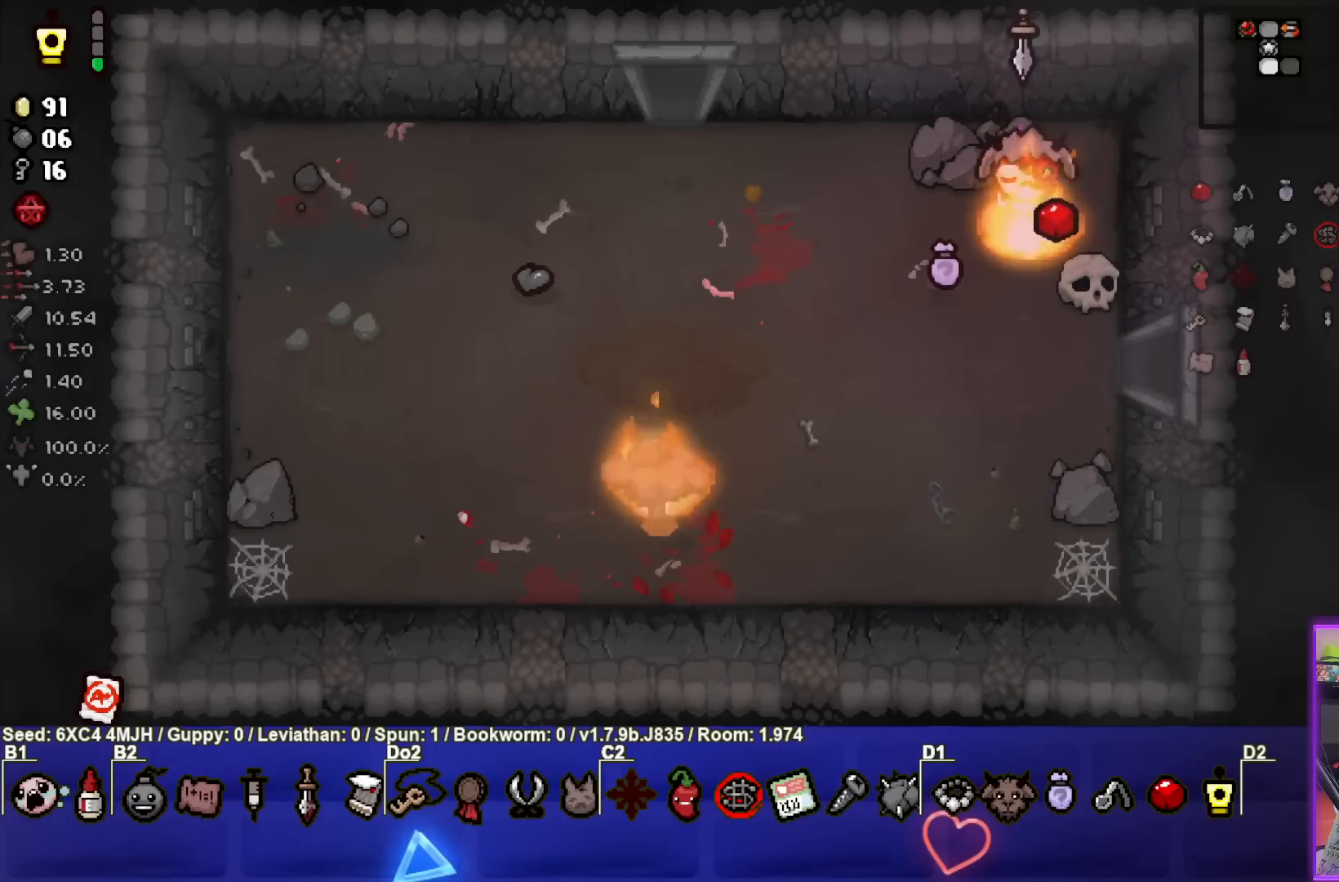
{"buttons": [], "left_stick": "down-left", "right_stick": "center", "events": [[50, "L1", "down"], [50, "left_stick", "down-left"], [167, "L1", "up"]]}
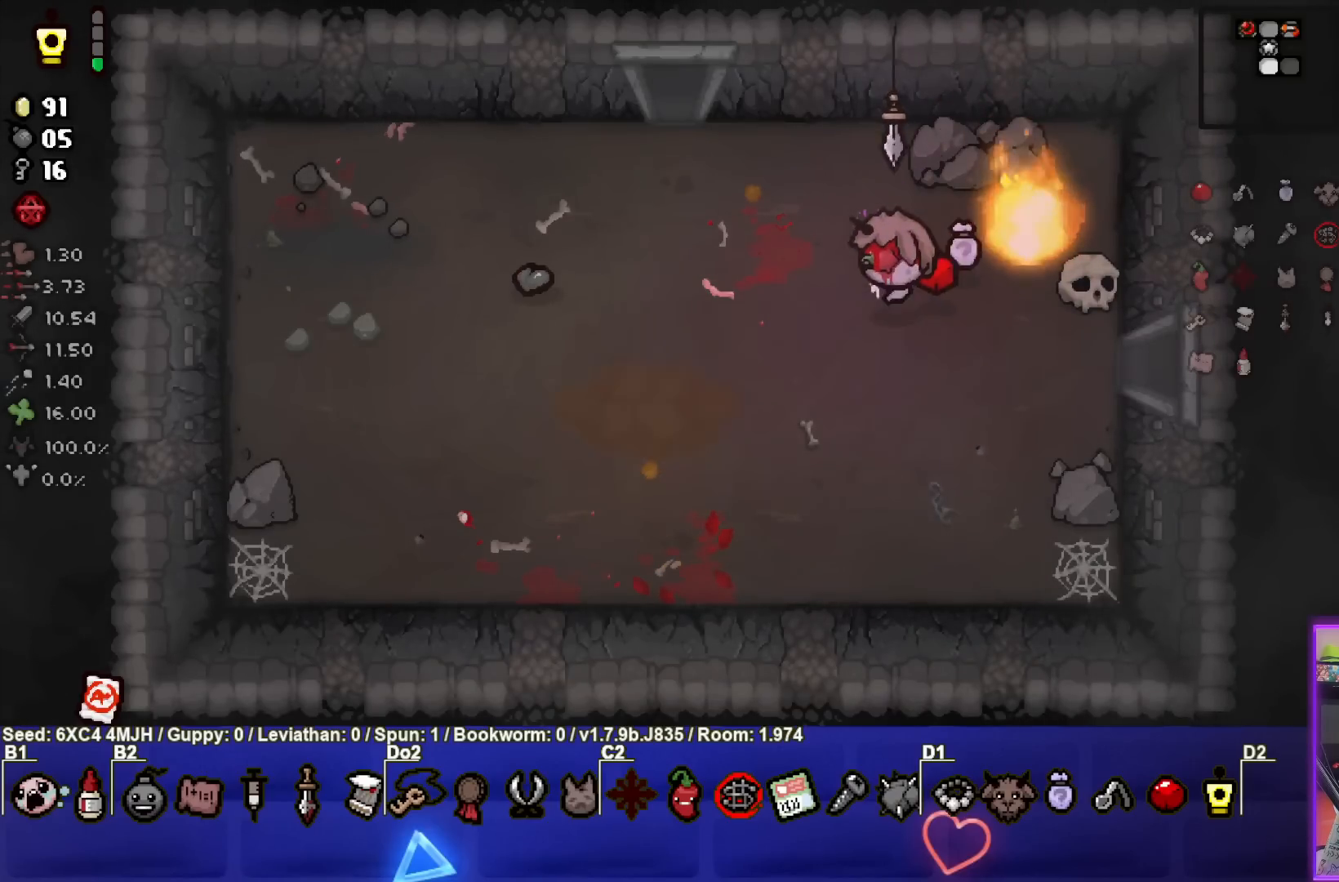
{"buttons": [], "left_stick": "down-left", "right_stick": "center", "events": []}
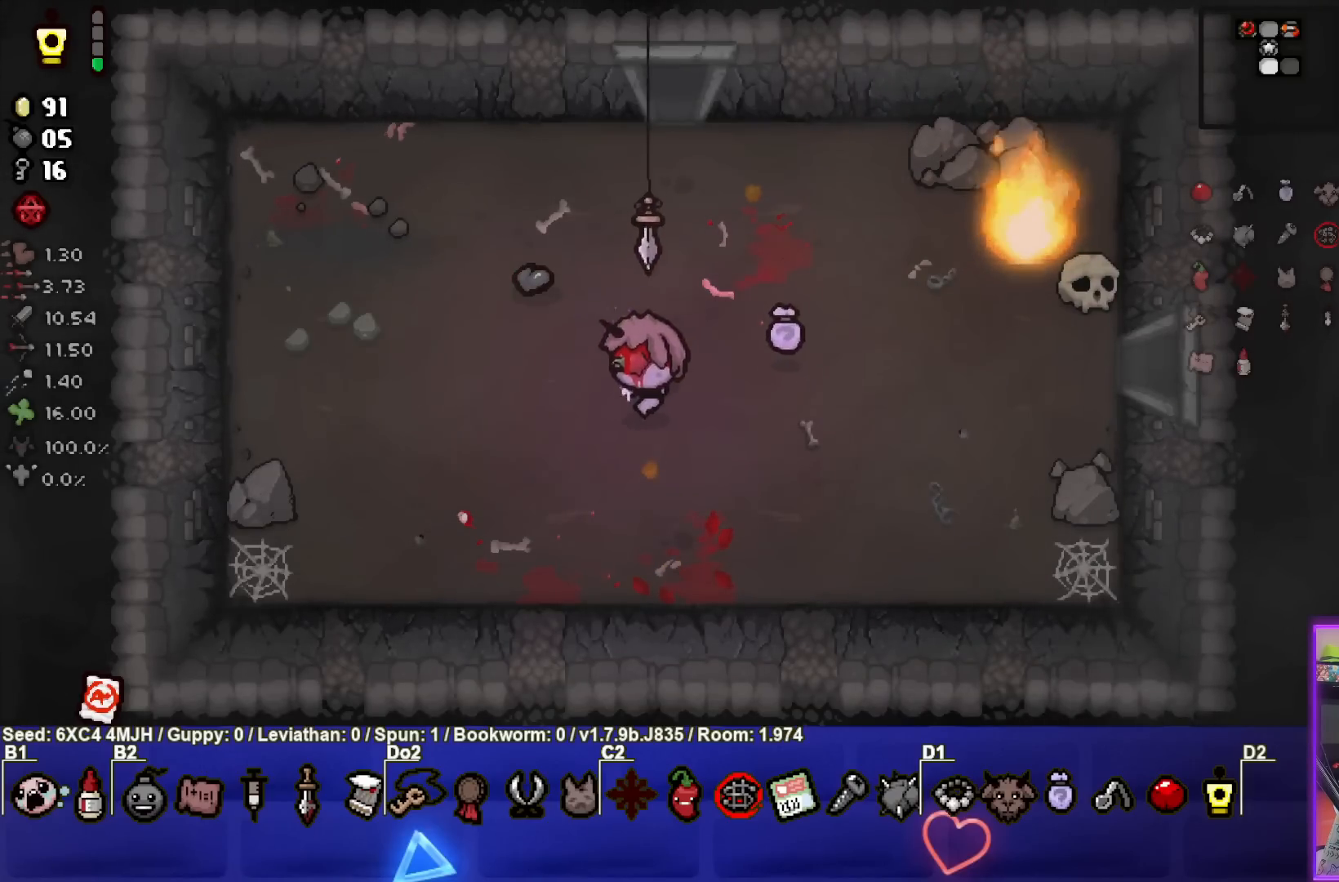
{"buttons": [], "left_stick": "center", "right_stick": "center", "events": [[33, "left_stick", "center"], [217, "left_stick", "down-left"], [367, "left_stick", "center"]]}
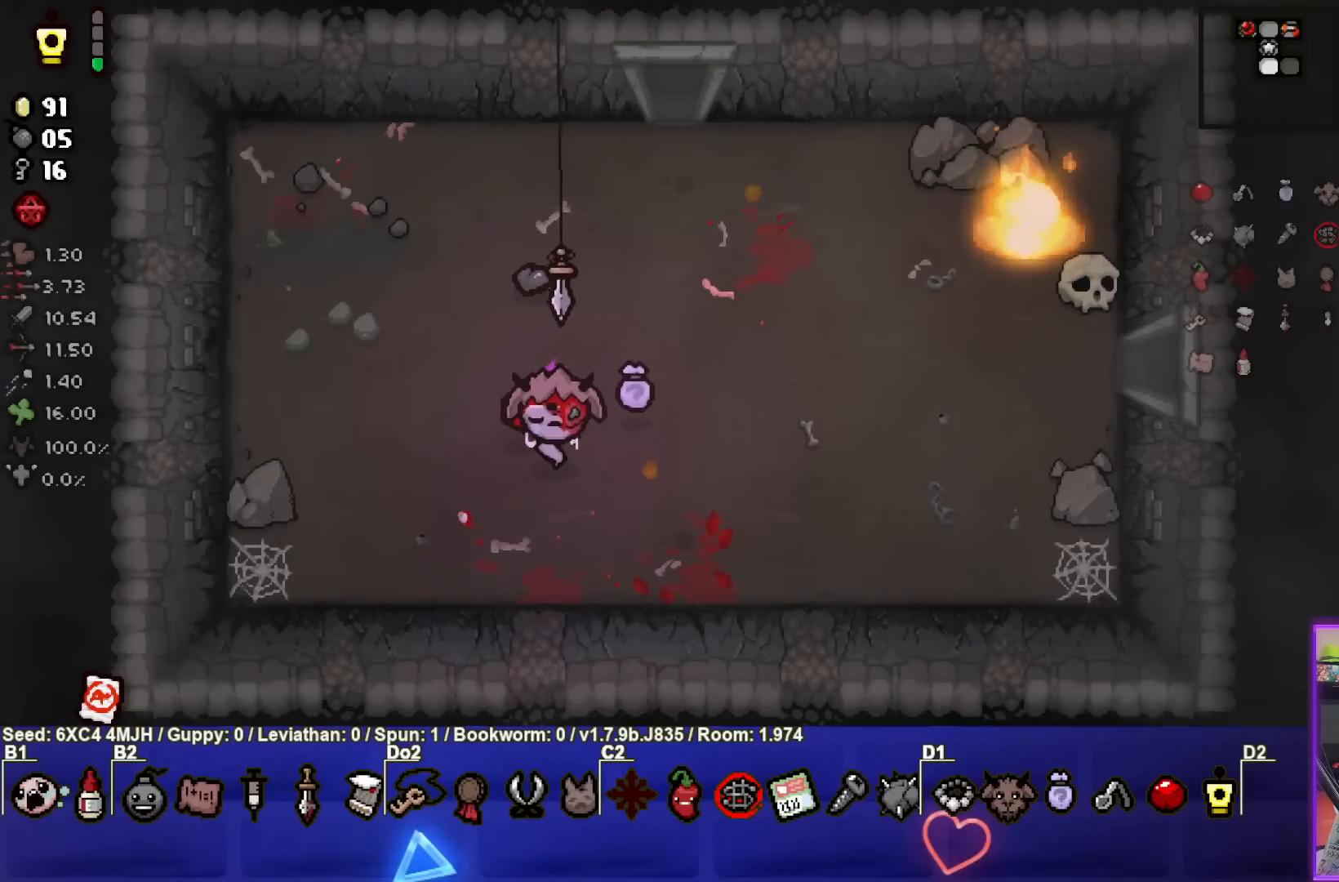
{"buttons": [], "left_stick": "right", "right_stick": "center", "events": [[217, "left_stick", "right"]]}
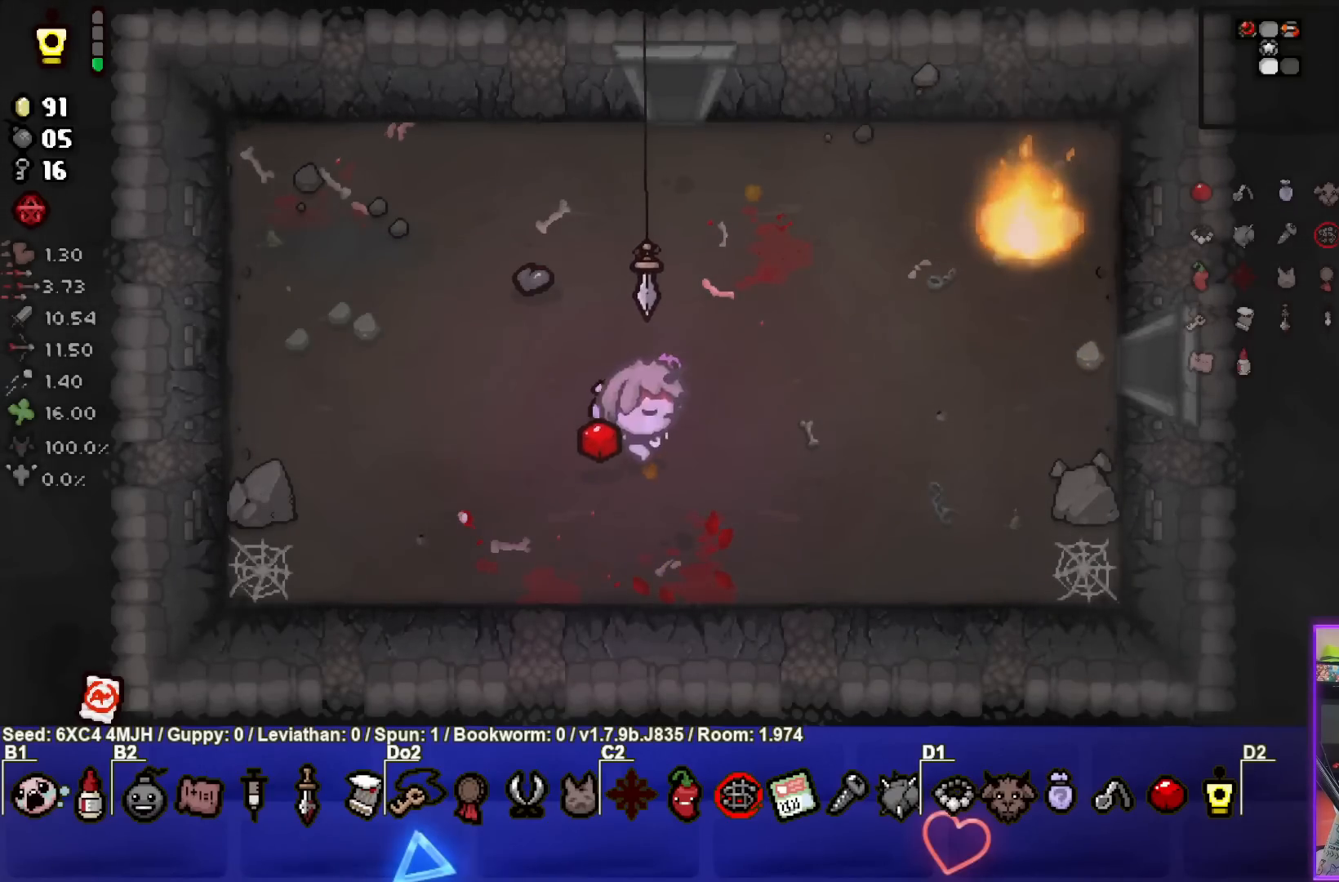
{"buttons": [], "left_stick": "right", "right_stick": "center", "events": []}
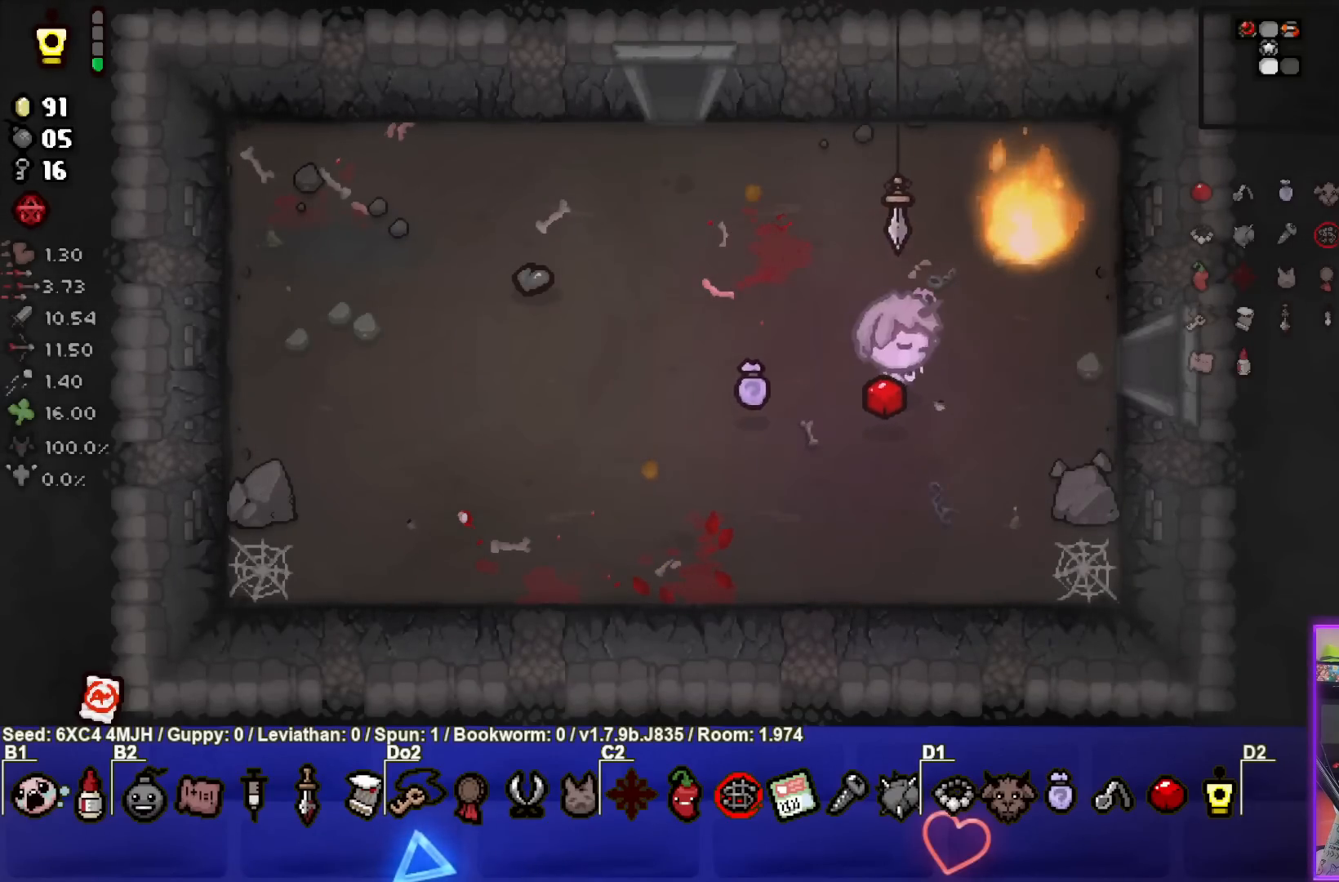
{"buttons": [], "left_stick": "right", "right_stick": "center", "events": []}
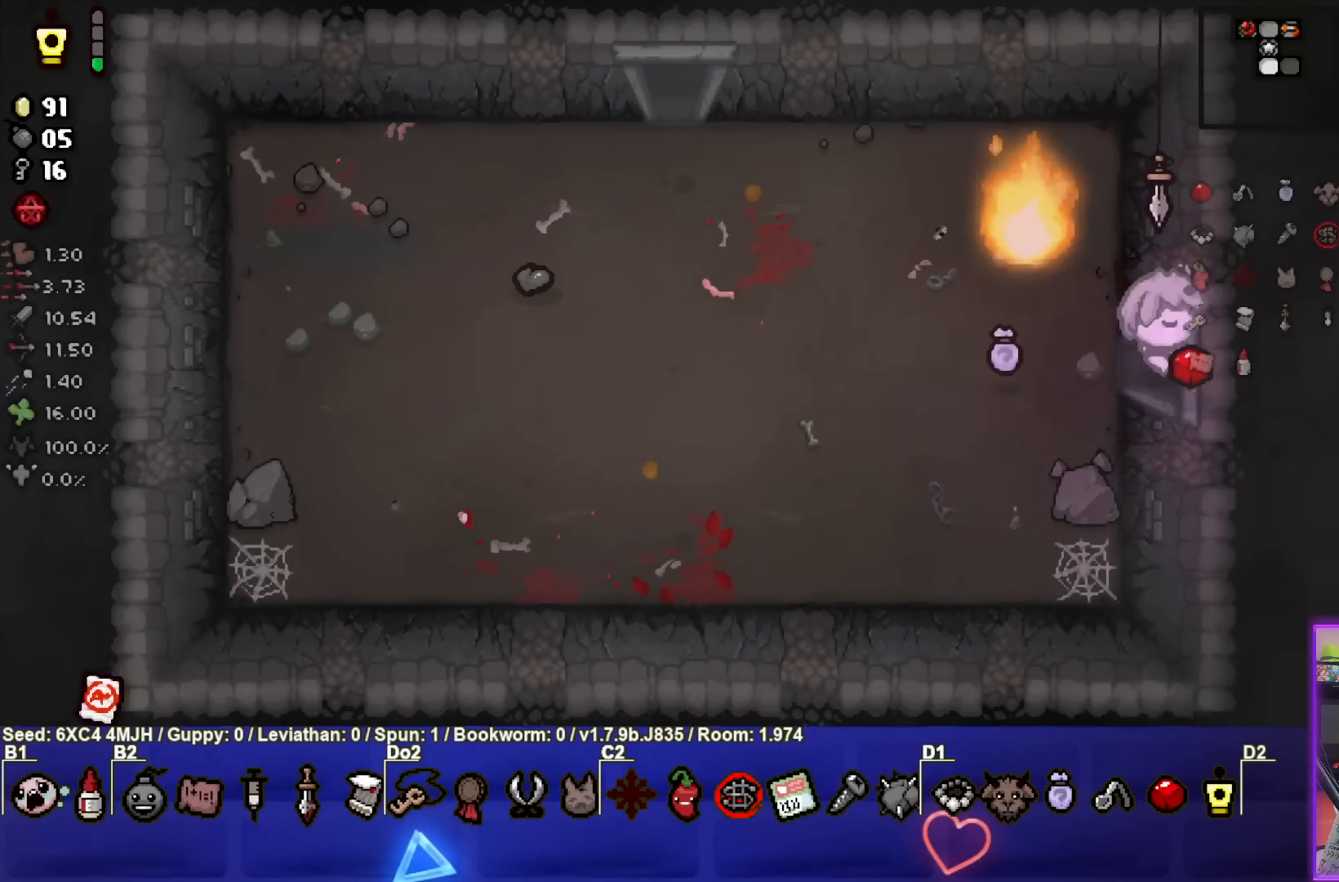
{"buttons": ["CIRCLE"], "left_stick": "center", "right_stick": "center", "events": [[100, "left_stick", "center"], [417, "CIRCLE", "down"]]}
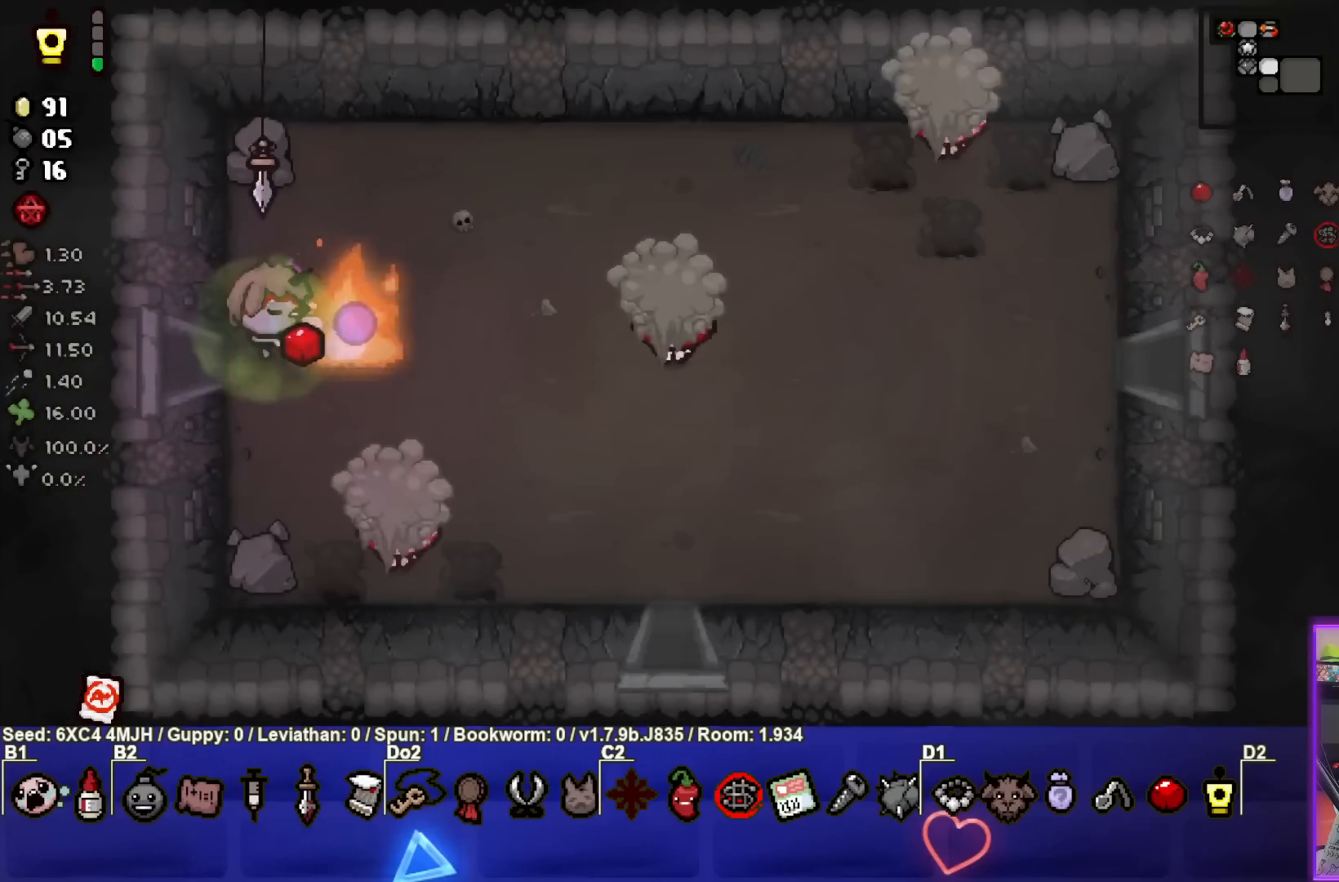
{"buttons": ["CIRCLE"], "left_stick": "center", "right_stick": "center", "events": [[217, "left_stick", "right"], [483, "left_stick", "center"]]}
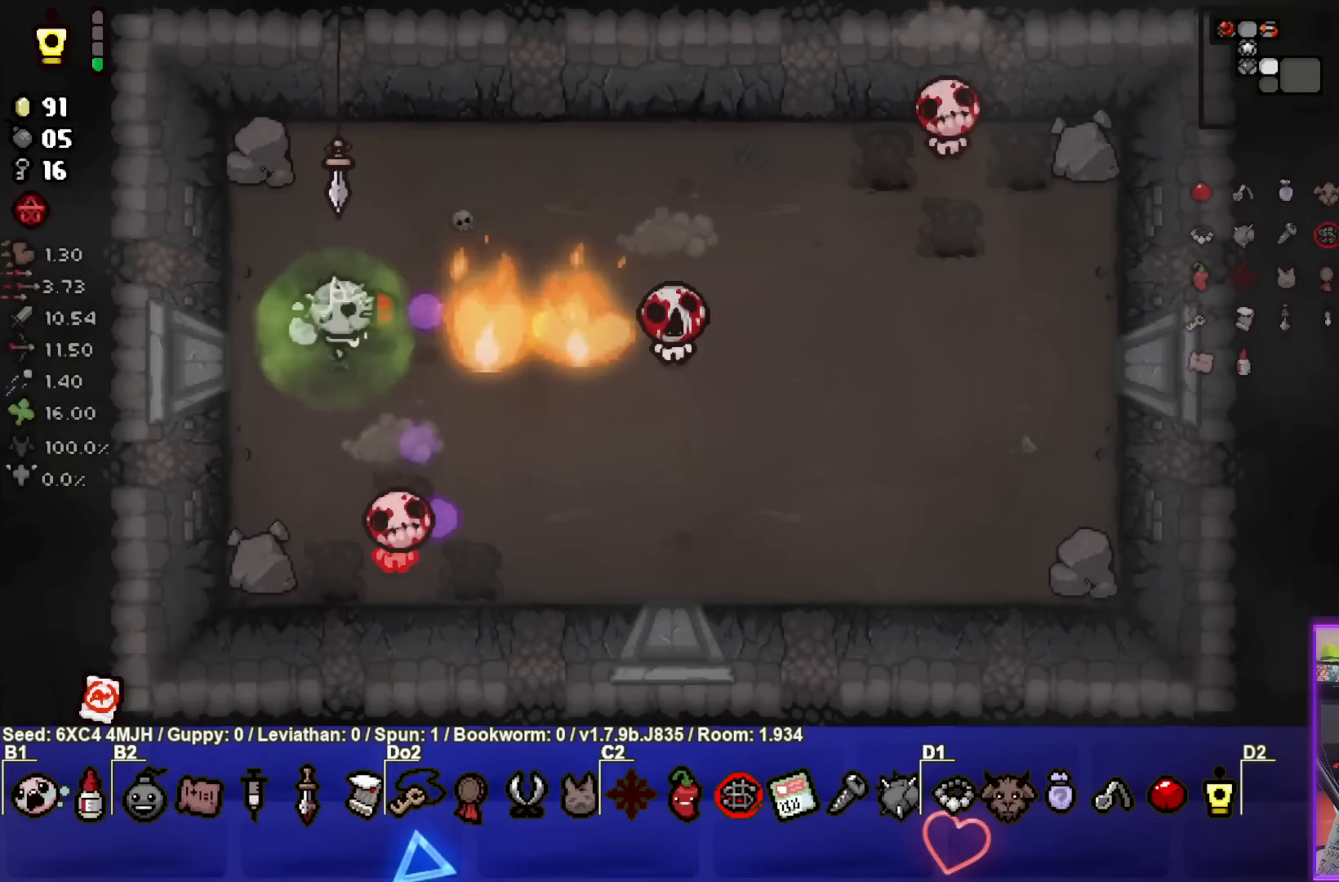
{"buttons": ["CROSS"], "left_stick": "center", "right_stick": "center", "events": [[50, "left_stick", "up"], [233, "CROSS", "down"], [267, "CIRCLE", "up"], [383, "left_stick", "center"]]}
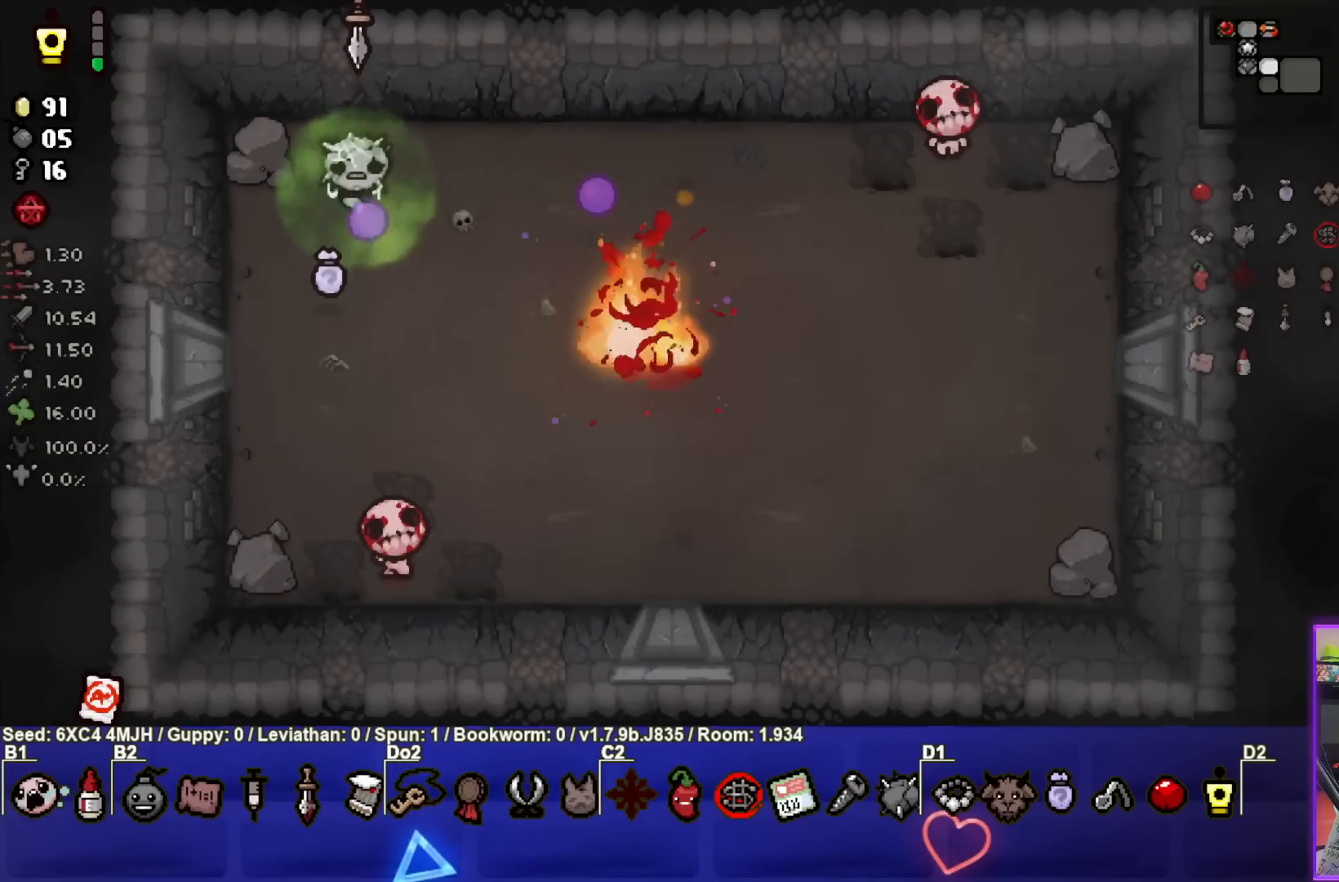
{"buttons": ["CROSS"], "left_stick": "center", "right_stick": "center", "events": [[17, "left_stick", "up"], [133, "left_stick", "center"], [267, "left_stick", "right"], [333, "left_stick", "down"], [483, "left_stick", "center"]]}
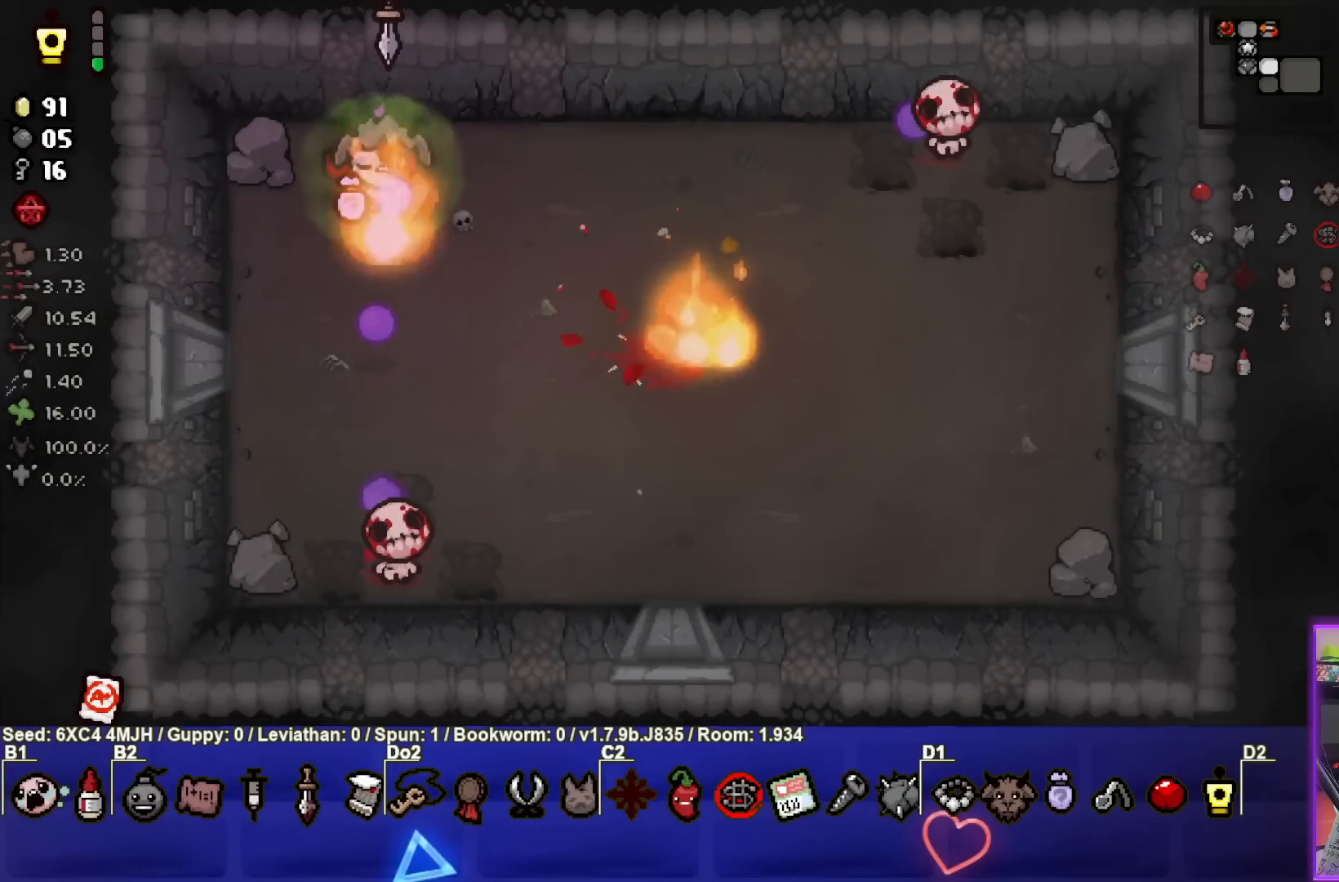
{"buttons": ["CROSS"], "left_stick": "center", "right_stick": "center", "events": [[150, "left_stick", "down-right"], [267, "left_stick", "center"], [333, "left_stick", "up"], [500, "left_stick", "center"]]}
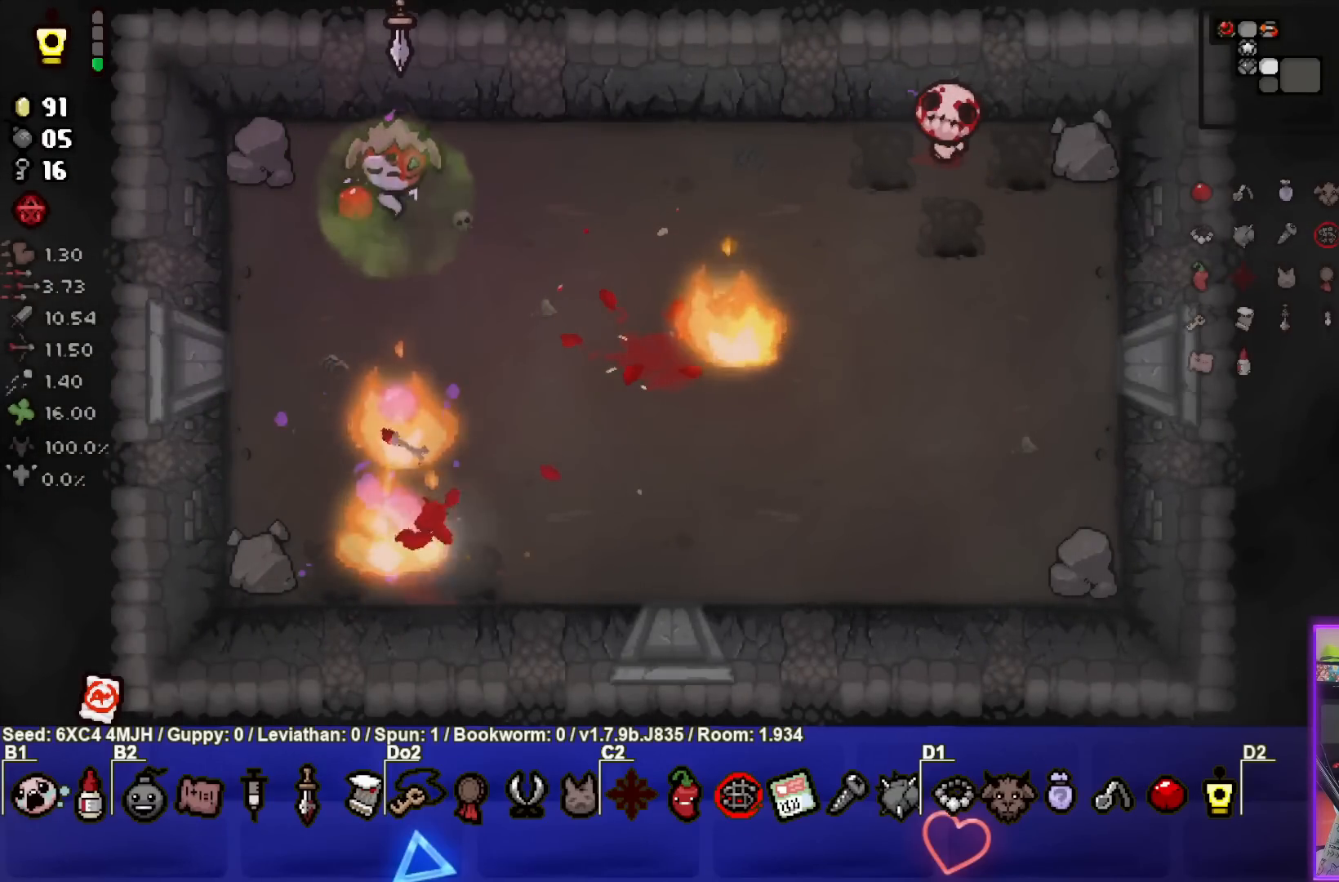
{"buttons": ["CIRCLE"], "left_stick": "right", "right_stick": "center", "events": [[167, "left_stick", "left"], [283, "CROSS", "up"], [367, "CIRCLE", "down"], [367, "left_stick", "right"]]}
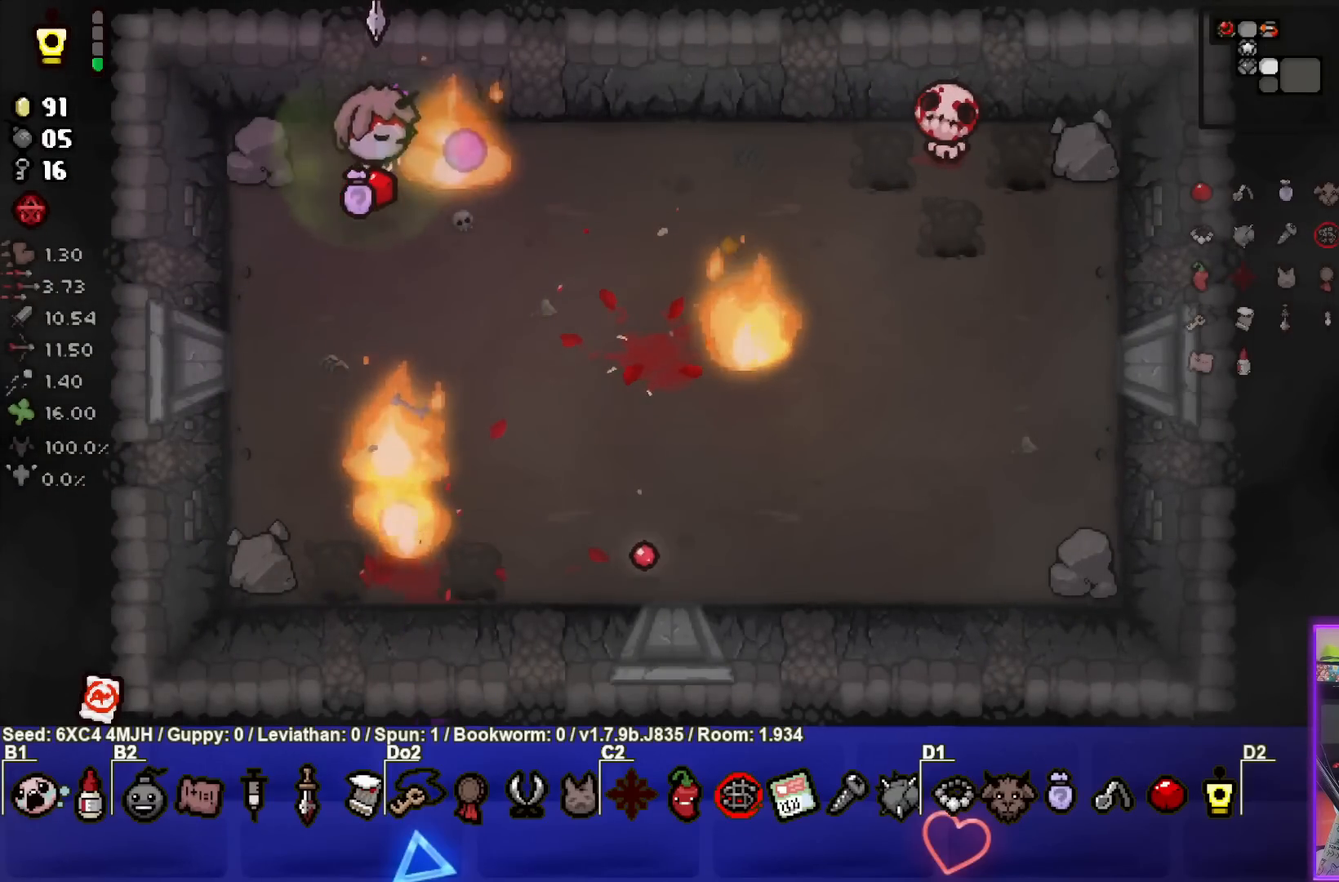
{"buttons": ["CIRCLE"], "left_stick": "center", "right_stick": "center", "events": [[50, "left_stick", "center"], [167, "left_stick", "right"], [400, "left_stick", "center"]]}
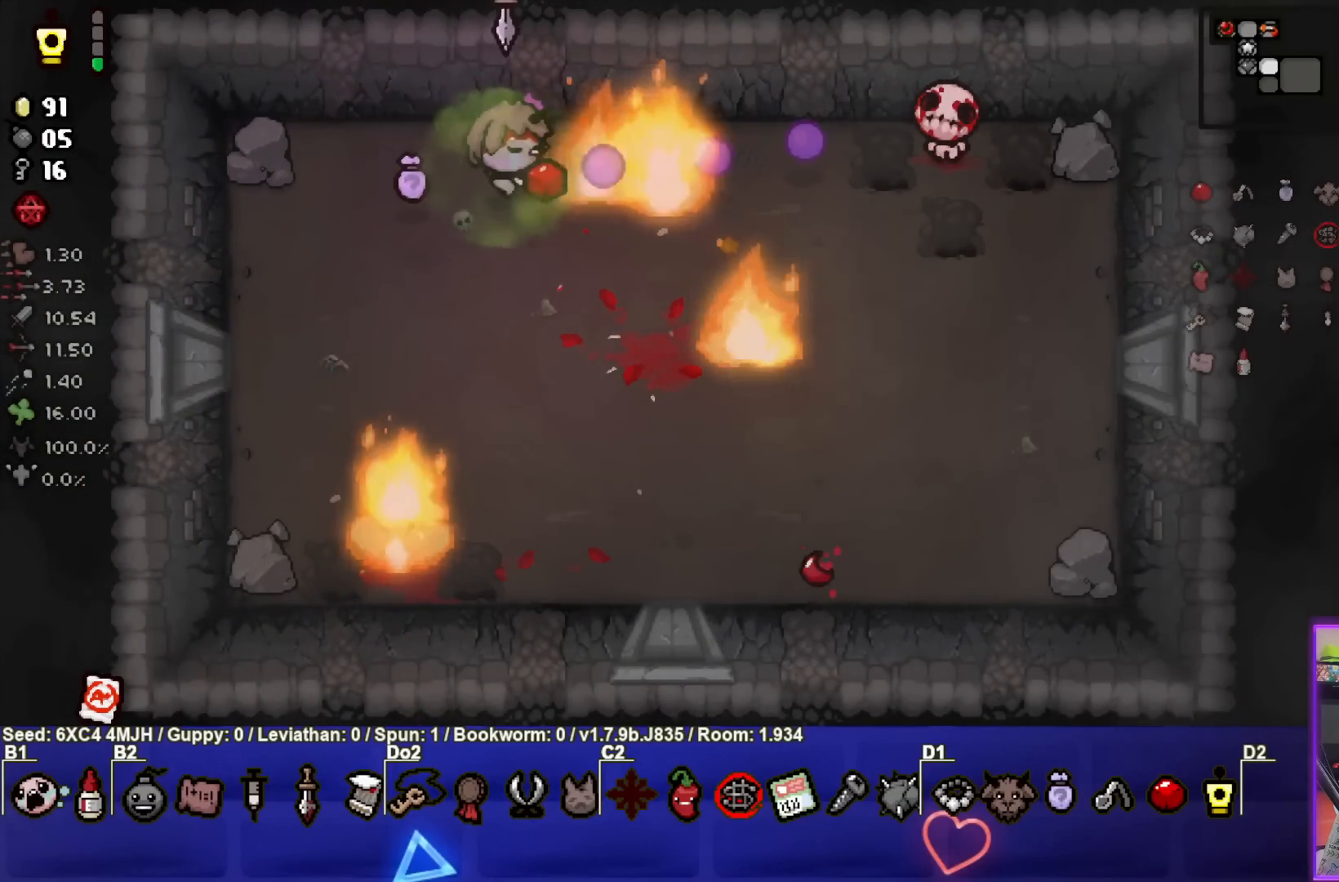
{"buttons": ["CIRCLE"], "left_stick": "left", "right_stick": "center", "events": [[233, "left_stick", "up-left"], [383, "left_stick", "center"], [467, "left_stick", "left"]]}
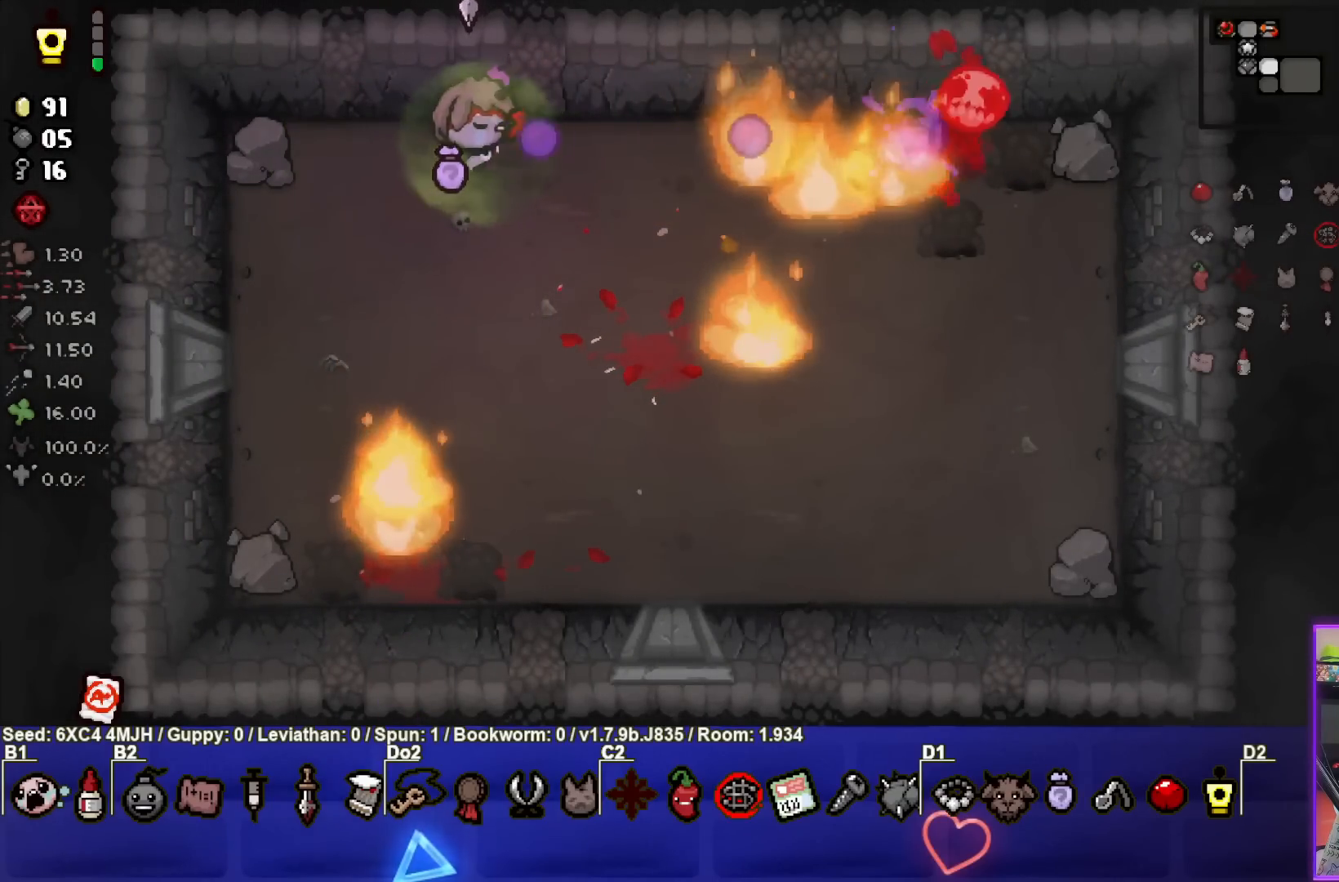
{"buttons": [], "left_stick": "center", "right_stick": "center", "events": [[133, "left_stick", "center"], [267, "left_stick", "down"], [350, "CIRCLE", "up"], [367, "left_stick", "center"]]}
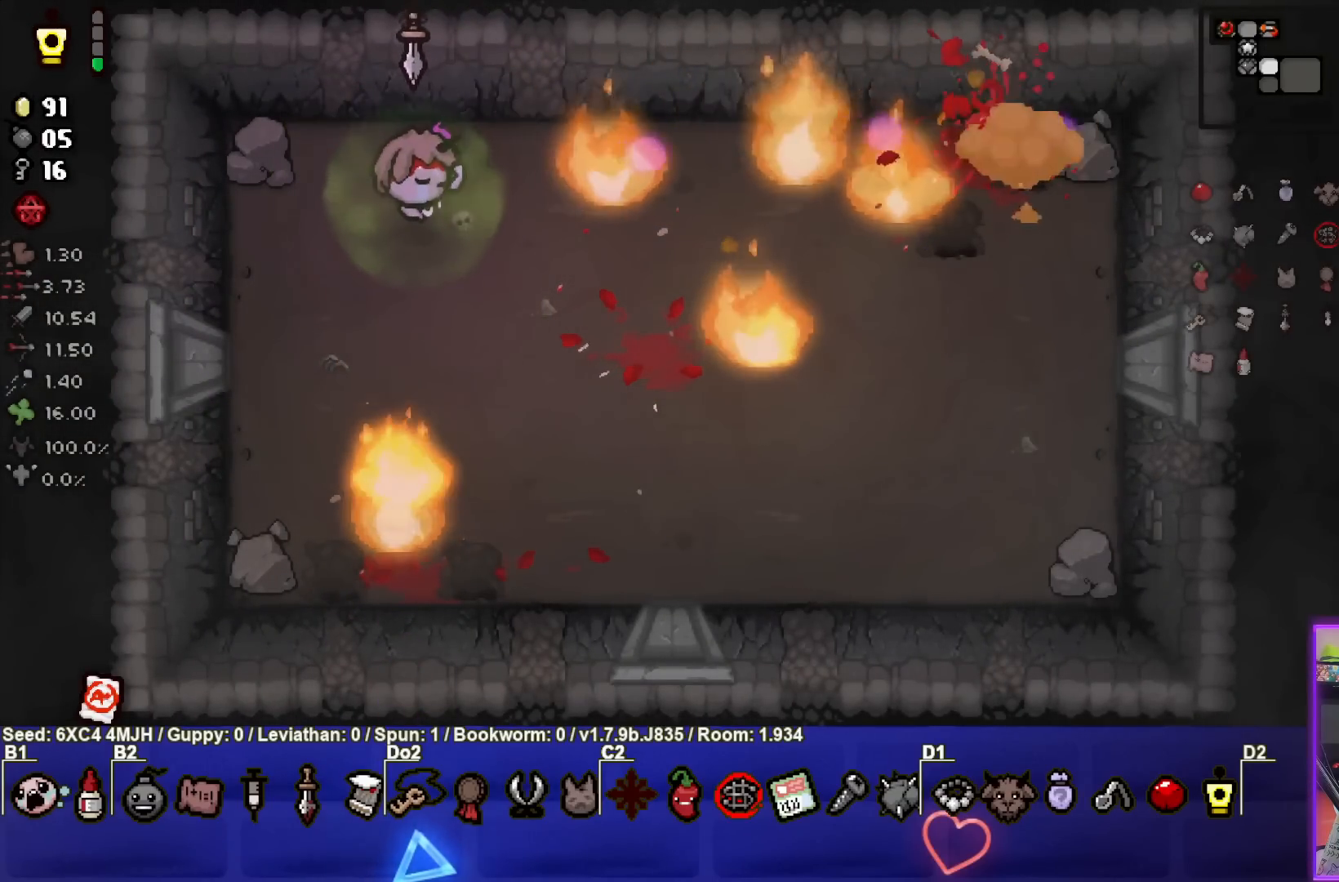
{"buttons": [], "left_stick": "center", "right_stick": "center", "events": []}
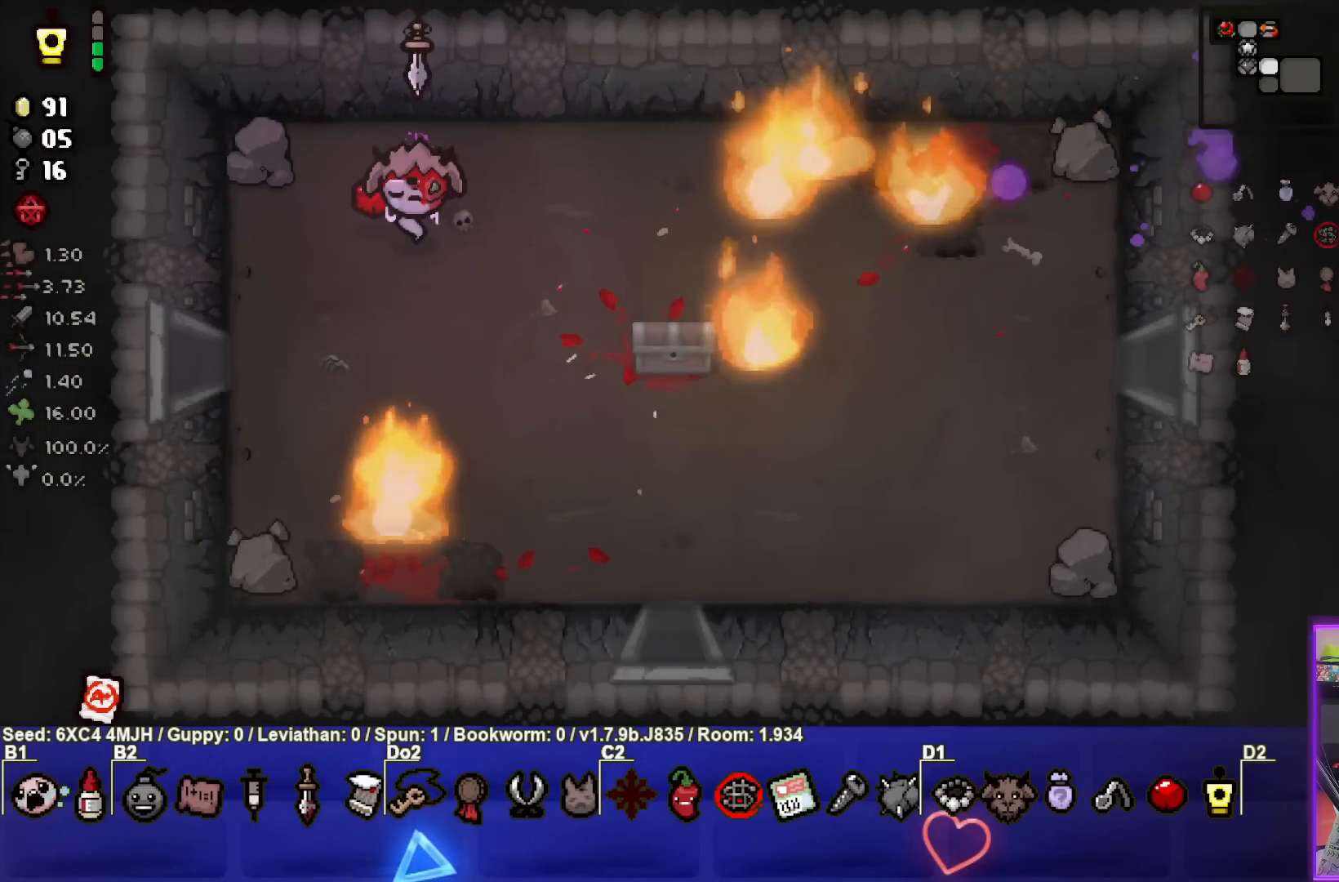
{"buttons": [], "left_stick": "center", "right_stick": "center", "events": [[233, "left_stick", "down-right"], [383, "left_stick", "center"]]}
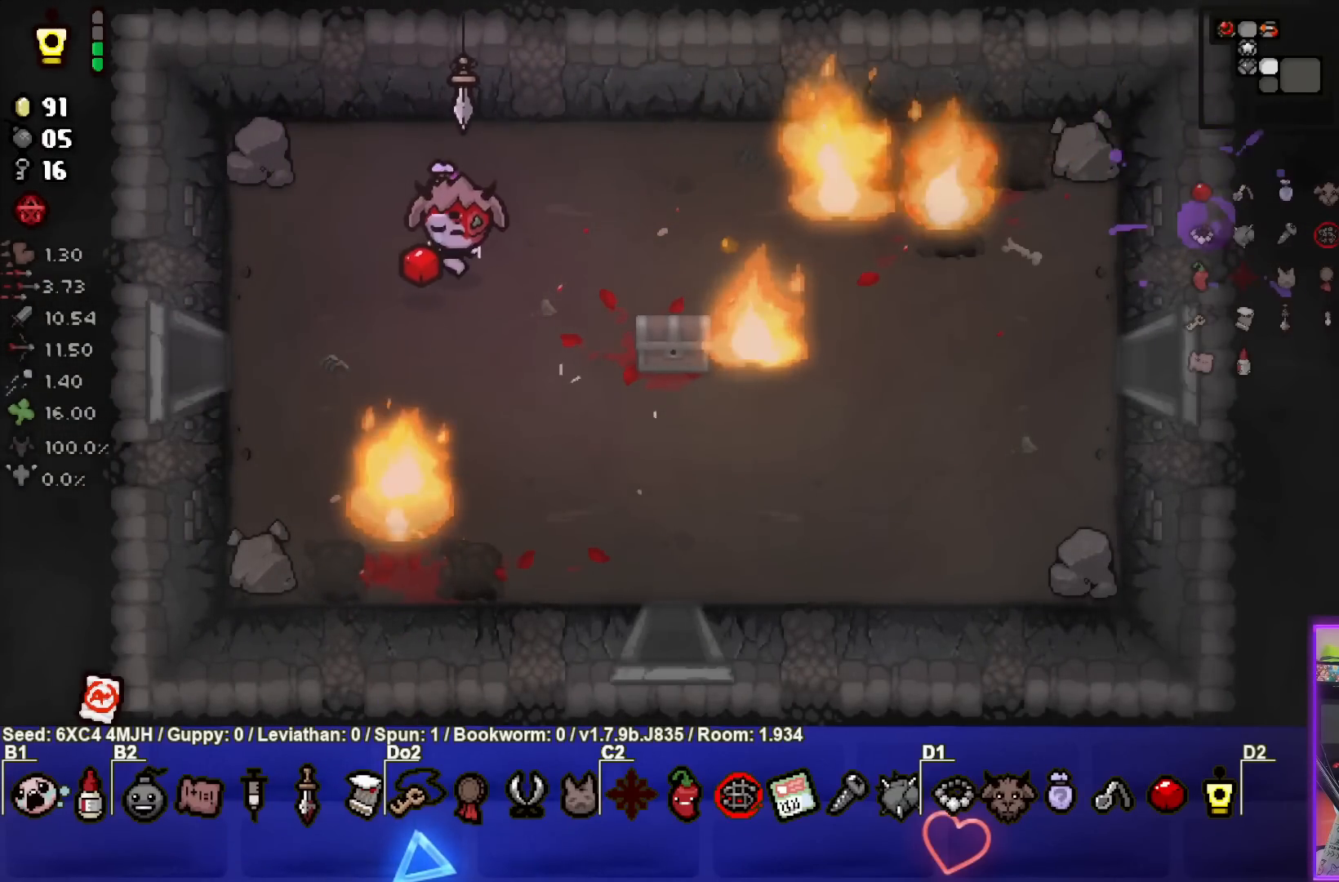
{"buttons": [], "left_stick": "center", "right_stick": "center", "events": [[183, "START", "down"], [317, "START", "up"]]}
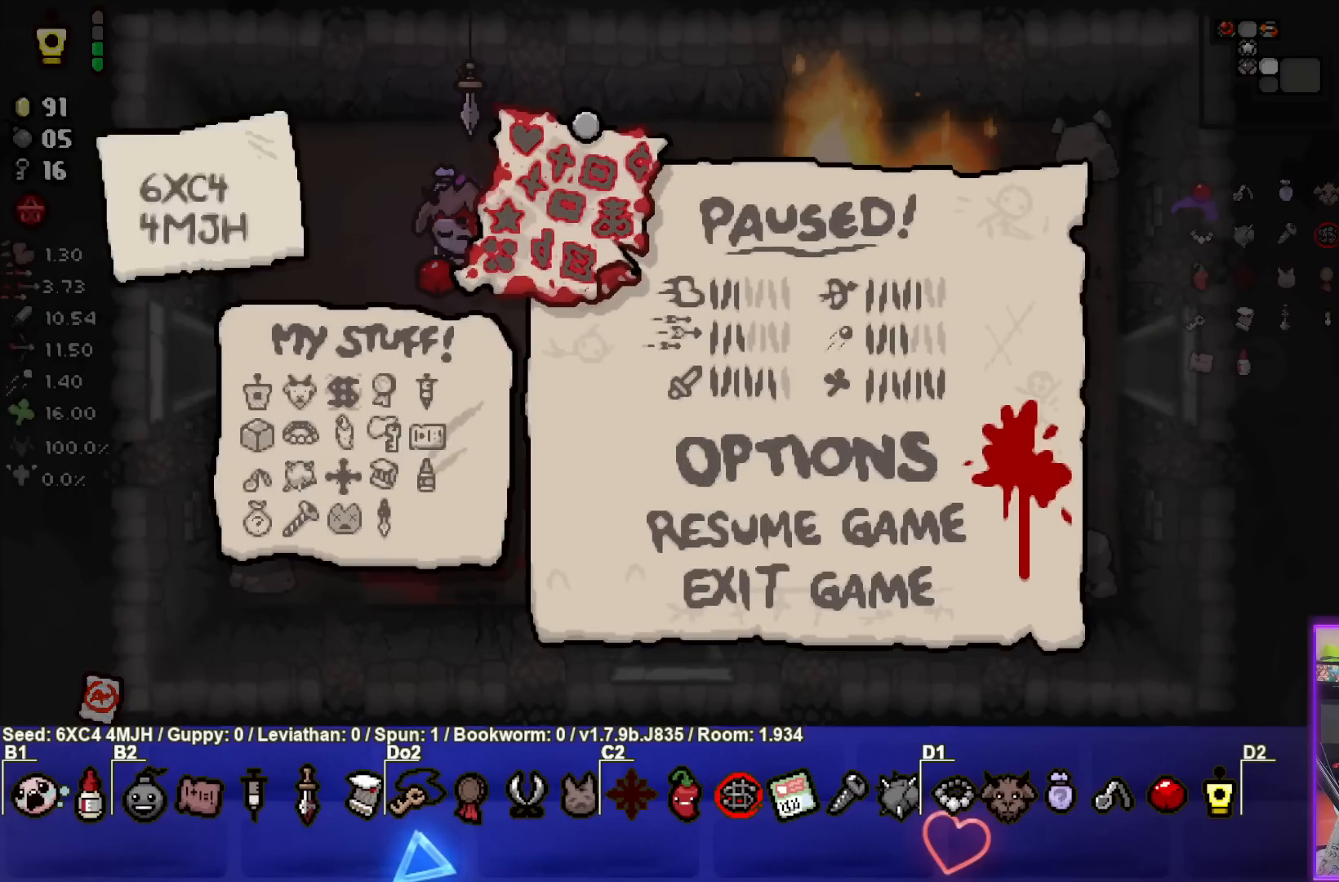
{"buttons": [], "left_stick": "center", "right_stick": "center", "events": []}
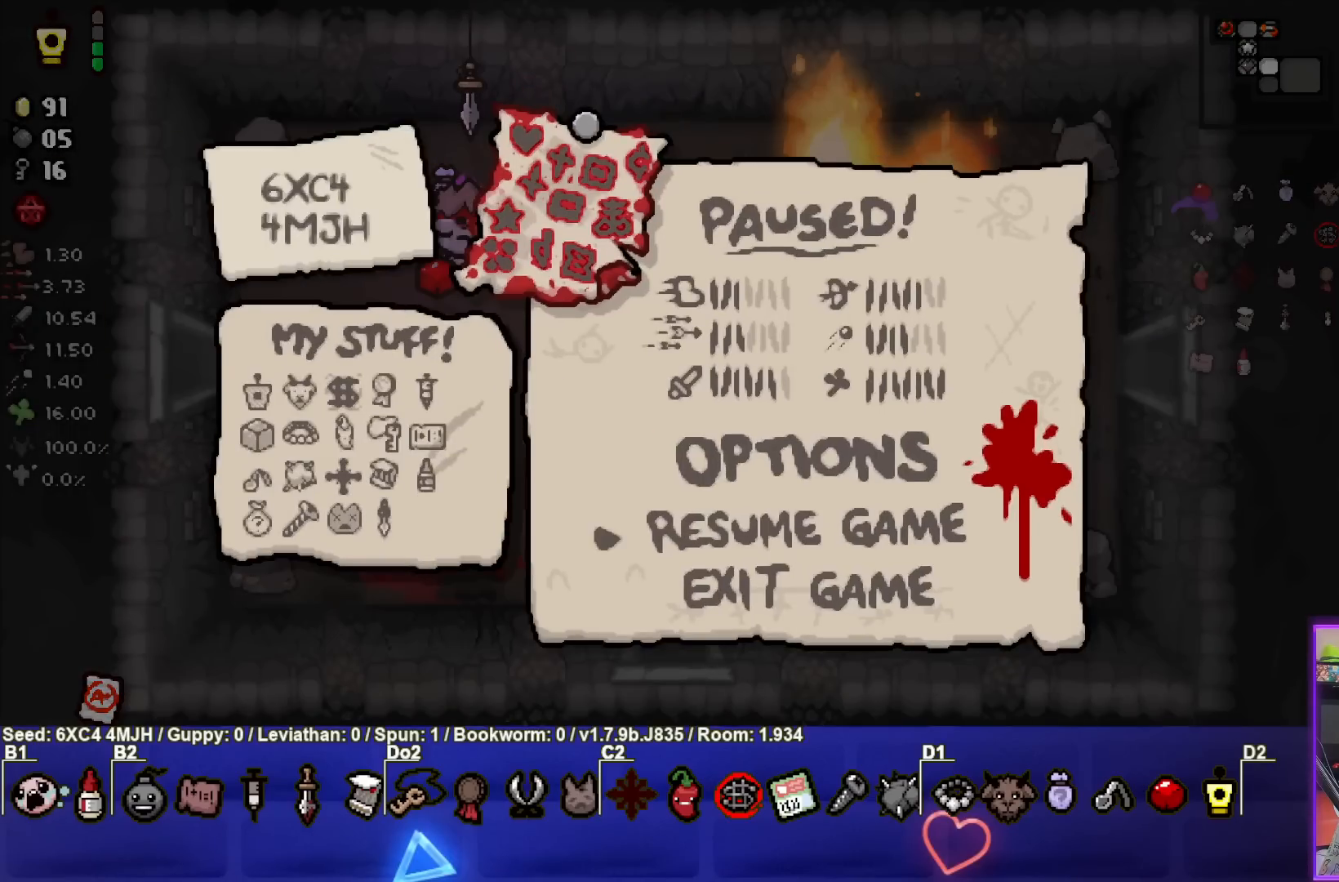
{"buttons": [], "left_stick": "center", "right_stick": "center", "events": []}
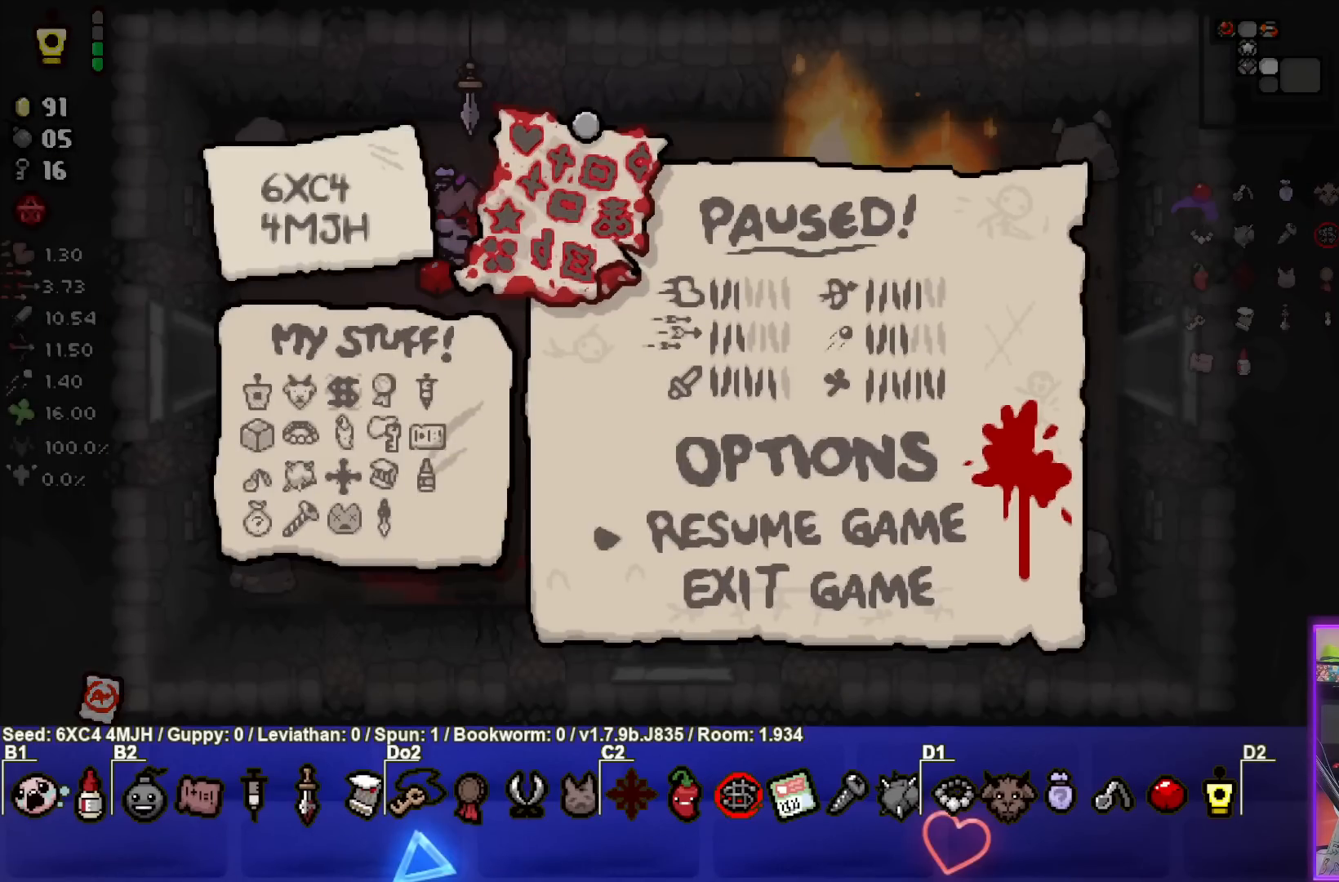
{"buttons": [], "left_stick": "center", "right_stick": "center", "events": []}
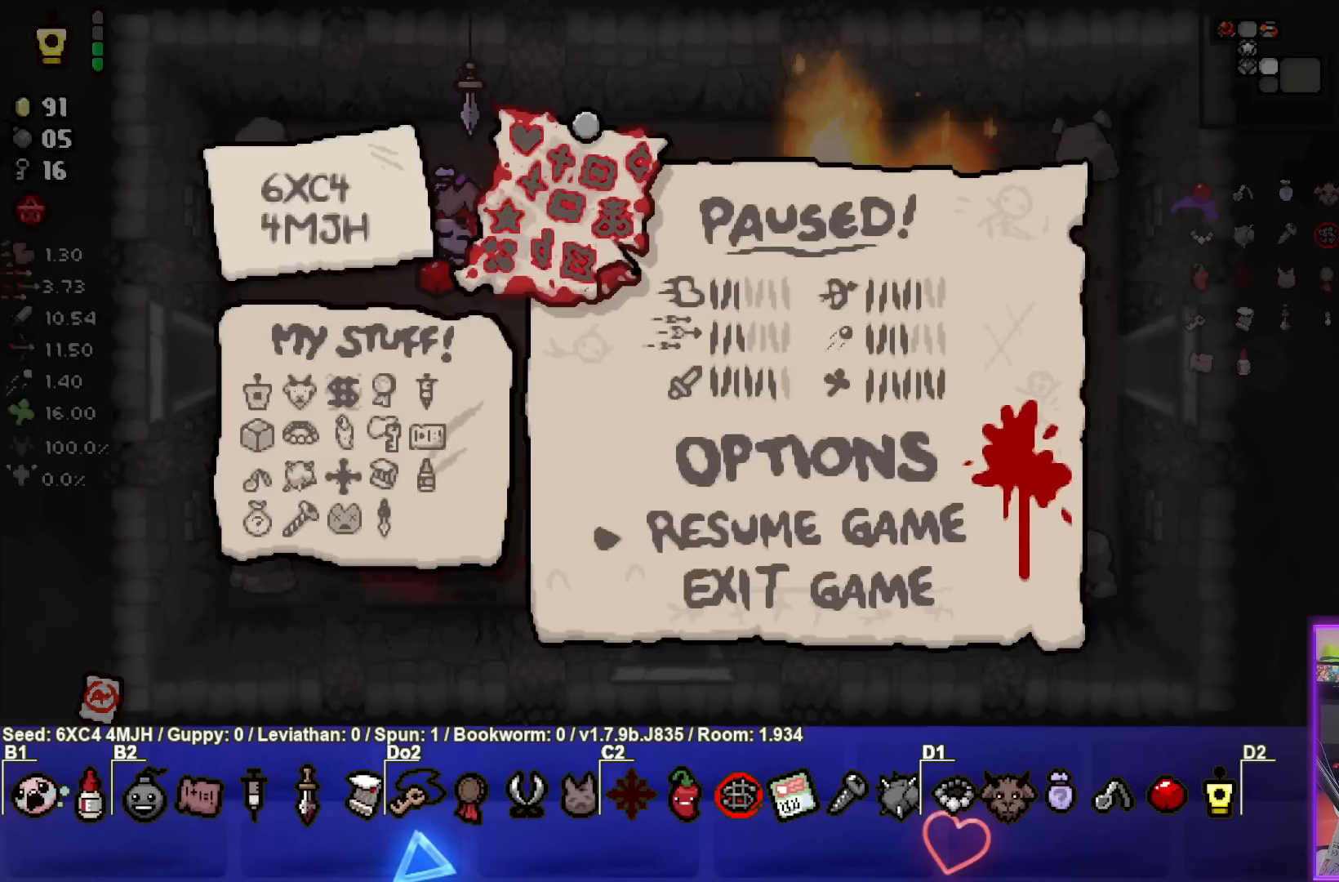
{"buttons": [], "left_stick": "down-right", "right_stick": "center", "events": [[33, "START", "down"], [150, "START", "up"], [467, "left_stick", "down-right"]]}
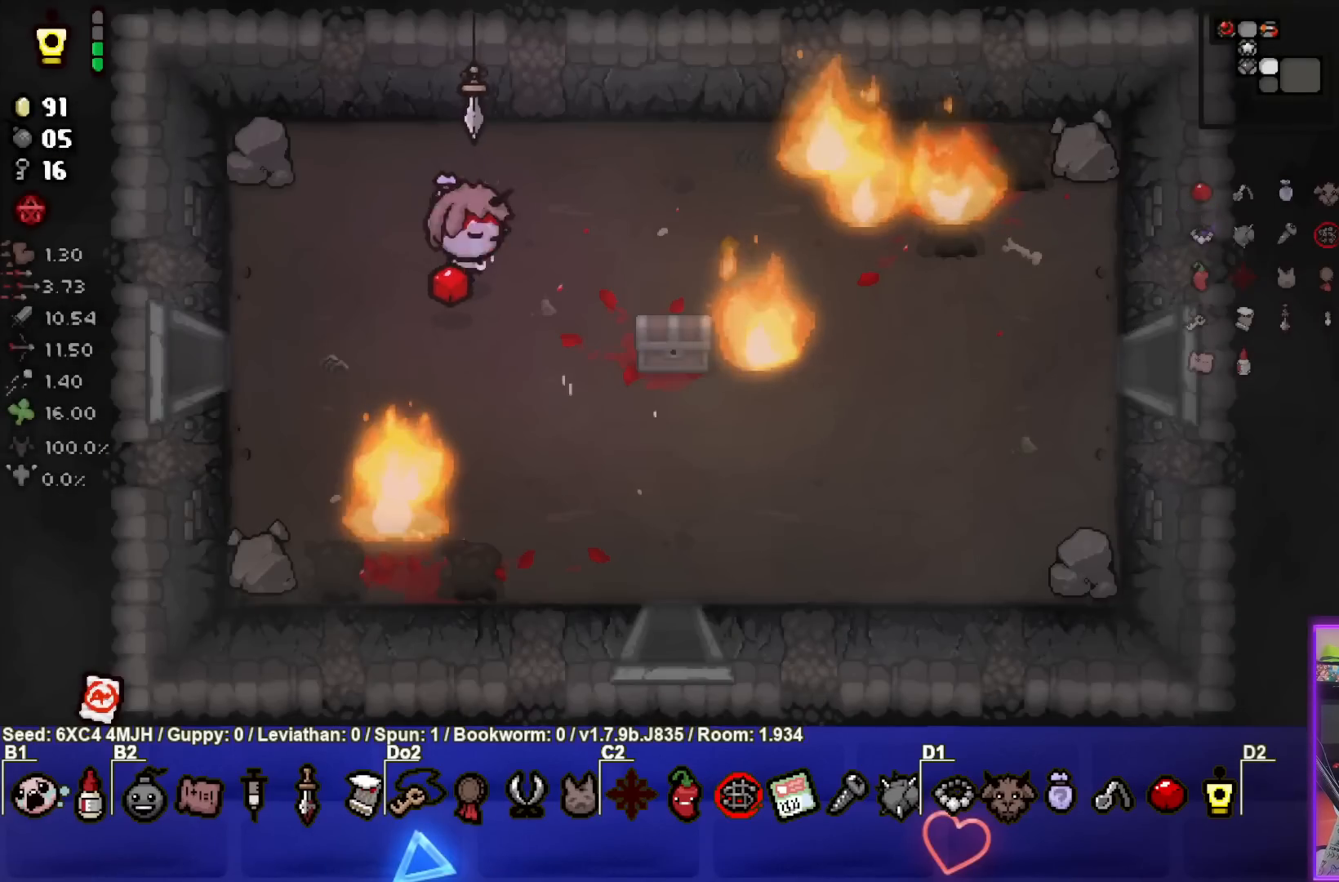
{"buttons": [], "left_stick": "center", "right_stick": "center", "events": [[317, "left_stick", "center"]]}
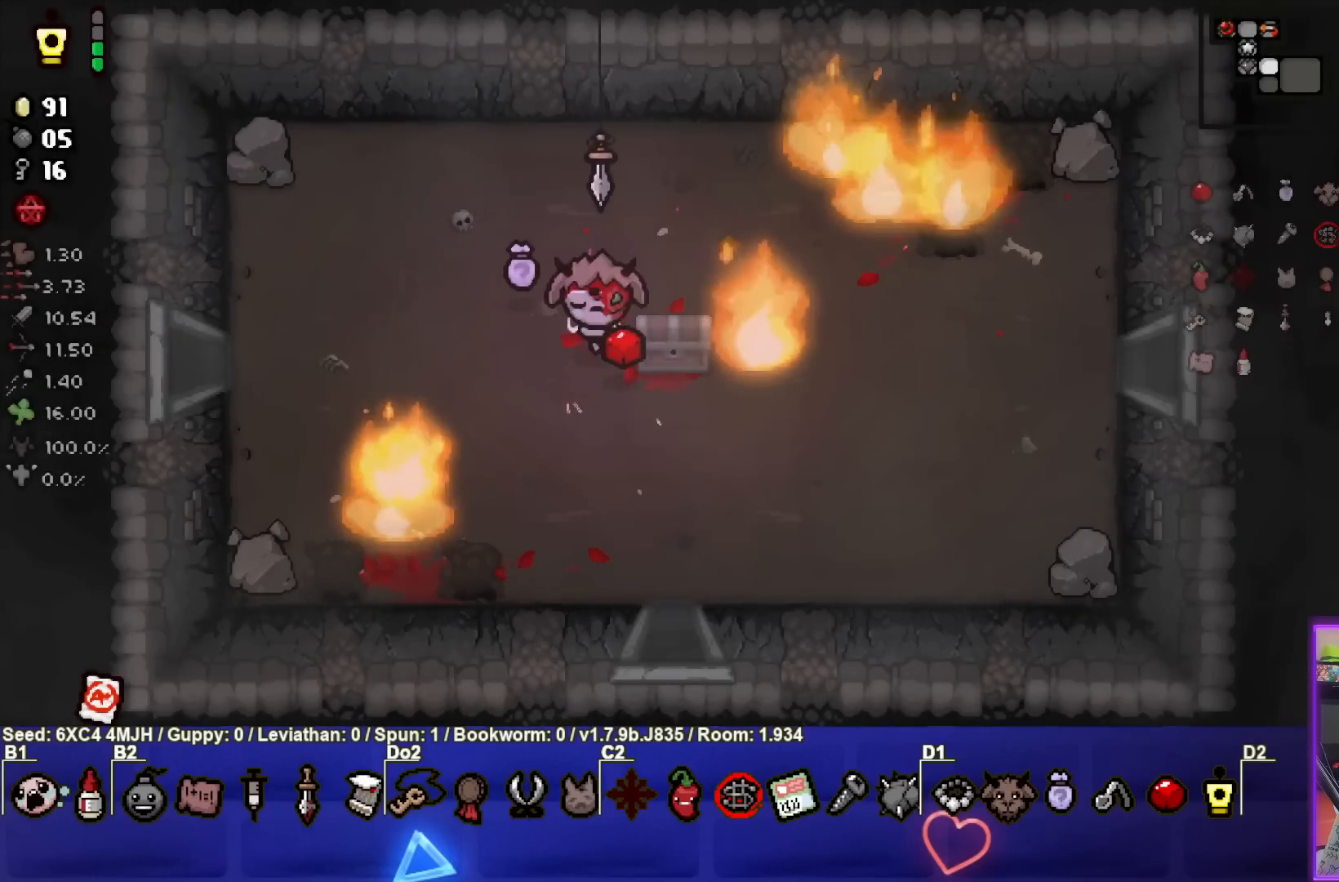
{"buttons": [], "left_stick": "center", "right_stick": "center", "events": [[300, "left_stick", "right"], [383, "left_stick", "center"]]}
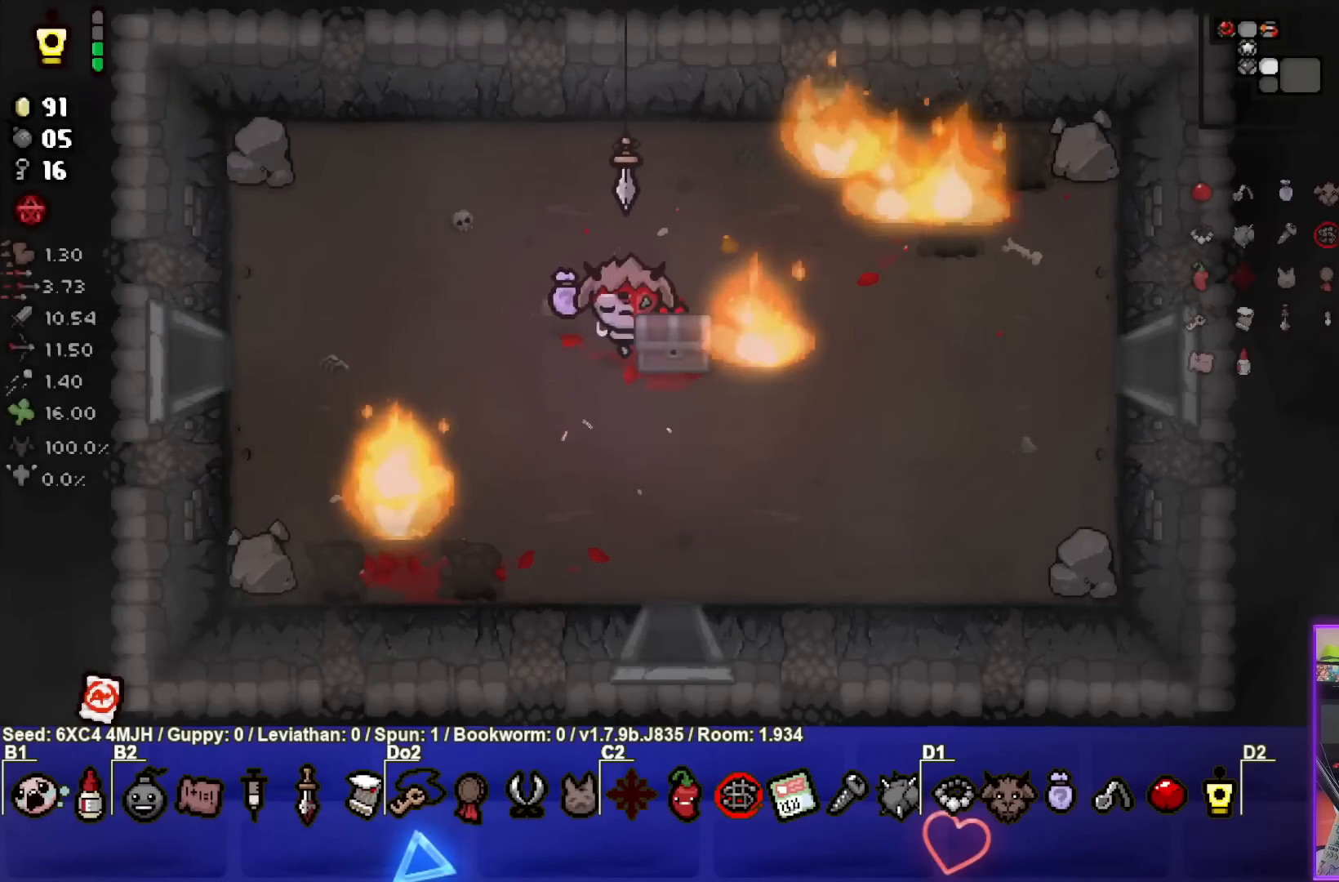
{"buttons": [], "left_stick": "down", "right_stick": "center", "events": [[350, "left_stick", "right"], [433, "left_stick", "down"]]}
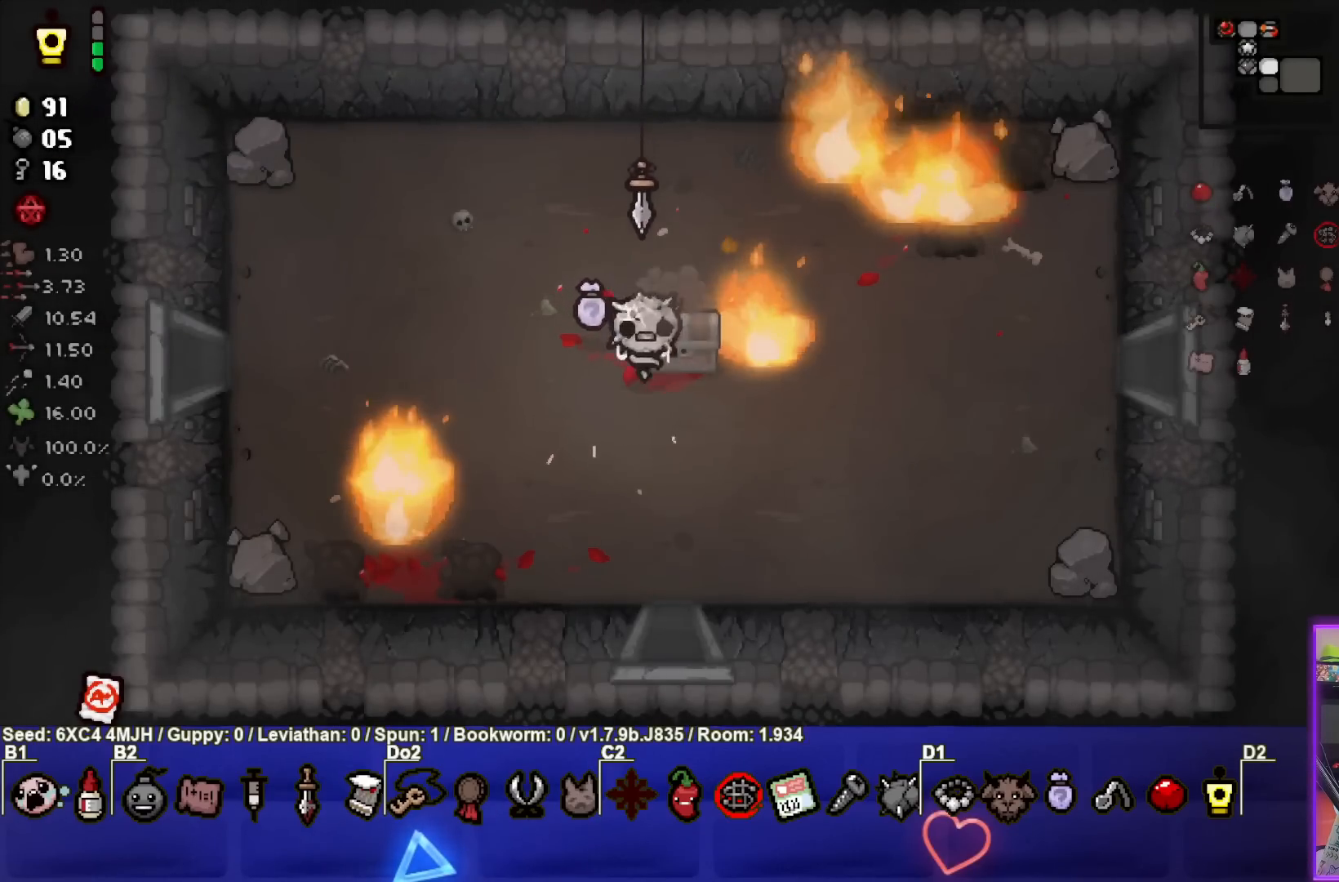
{"buttons": [], "left_stick": "up", "right_stick": "center", "events": [[17, "left_stick", "down-left"], [217, "left_stick", "center"], [450, "left_stick", "up"]]}
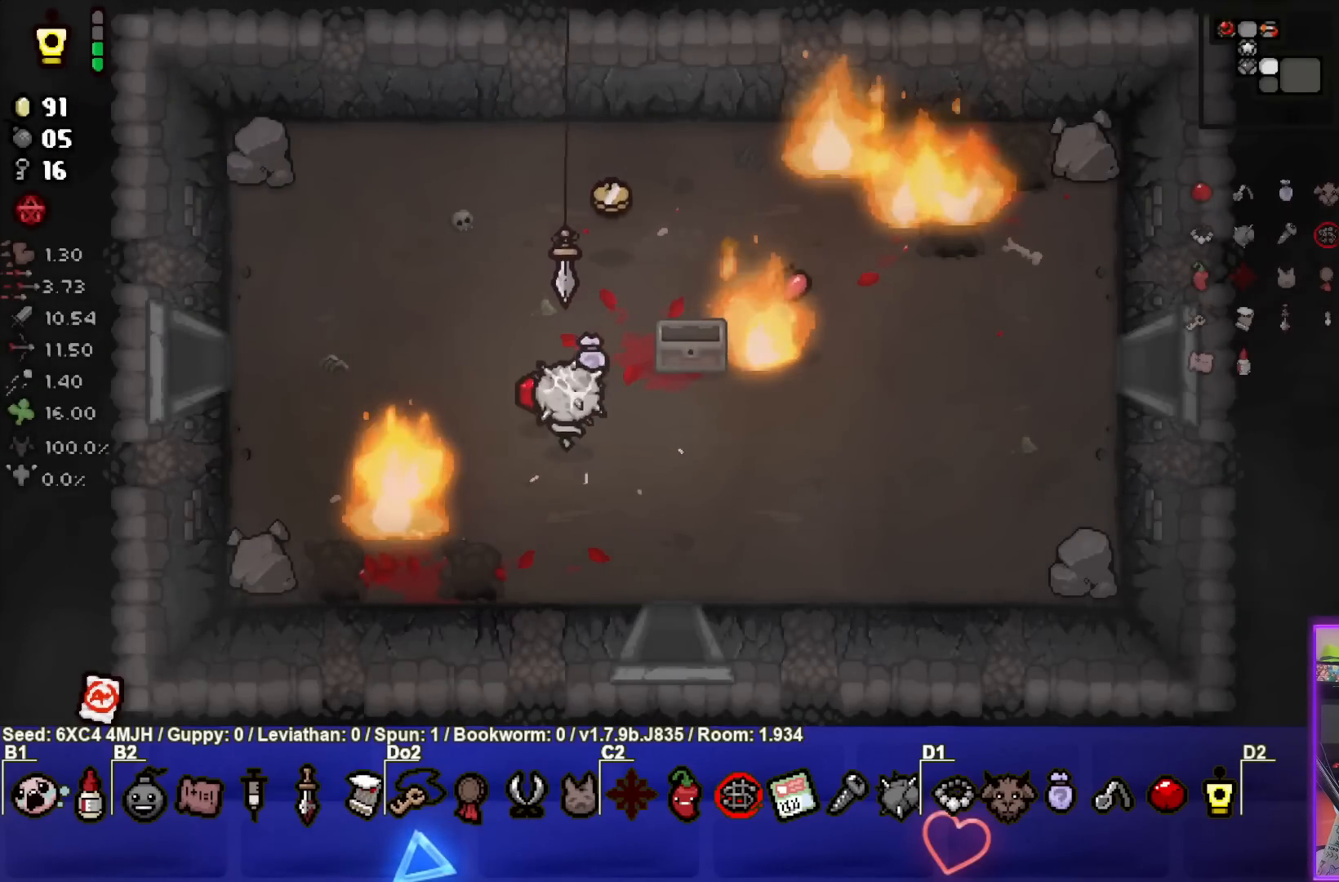
{"buttons": [], "left_stick": "up", "right_stick": "center", "events": []}
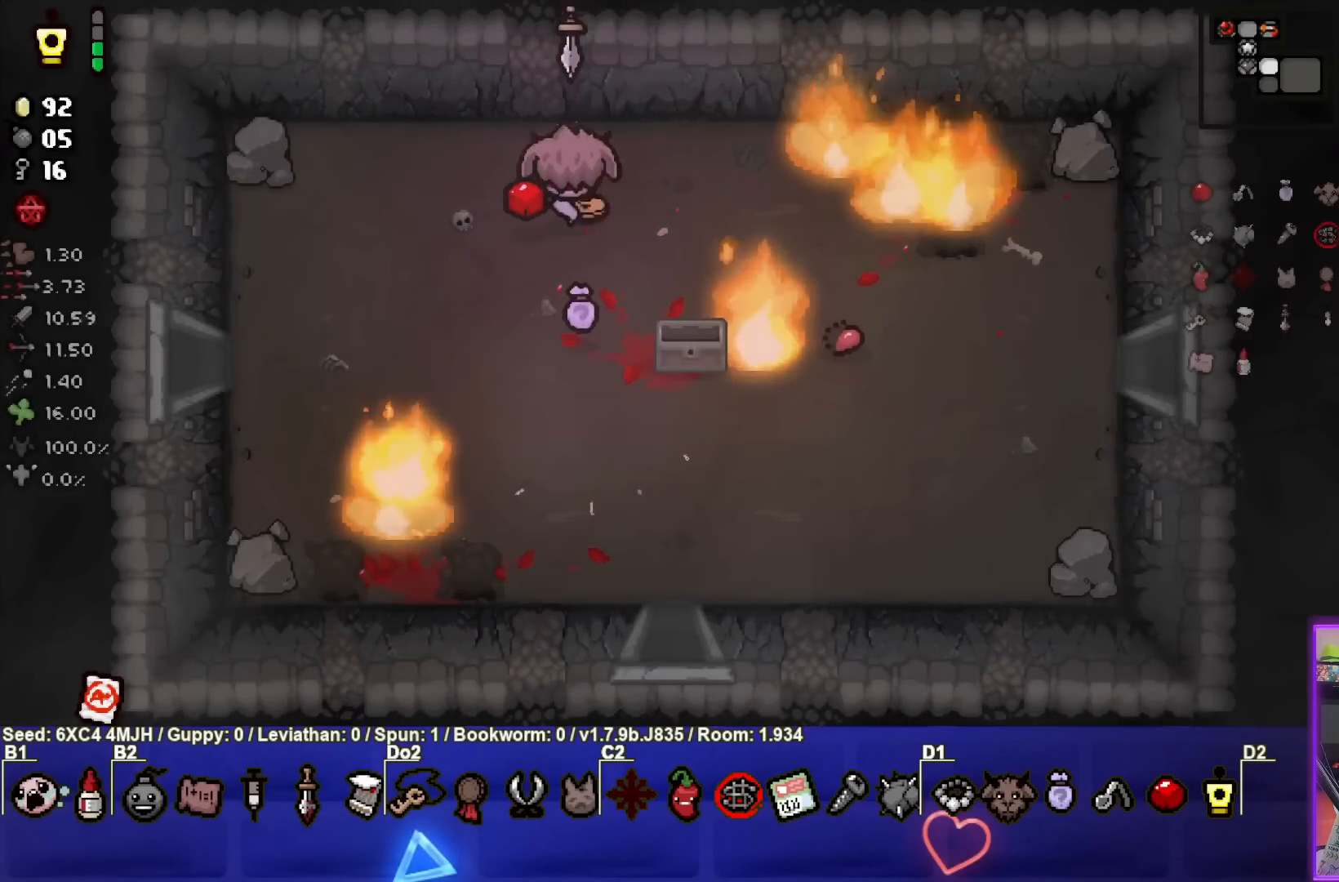
{"buttons": [], "left_stick": "center", "right_stick": "center", "events": [[67, "left_stick", "right"], [183, "left_stick", "center"]]}
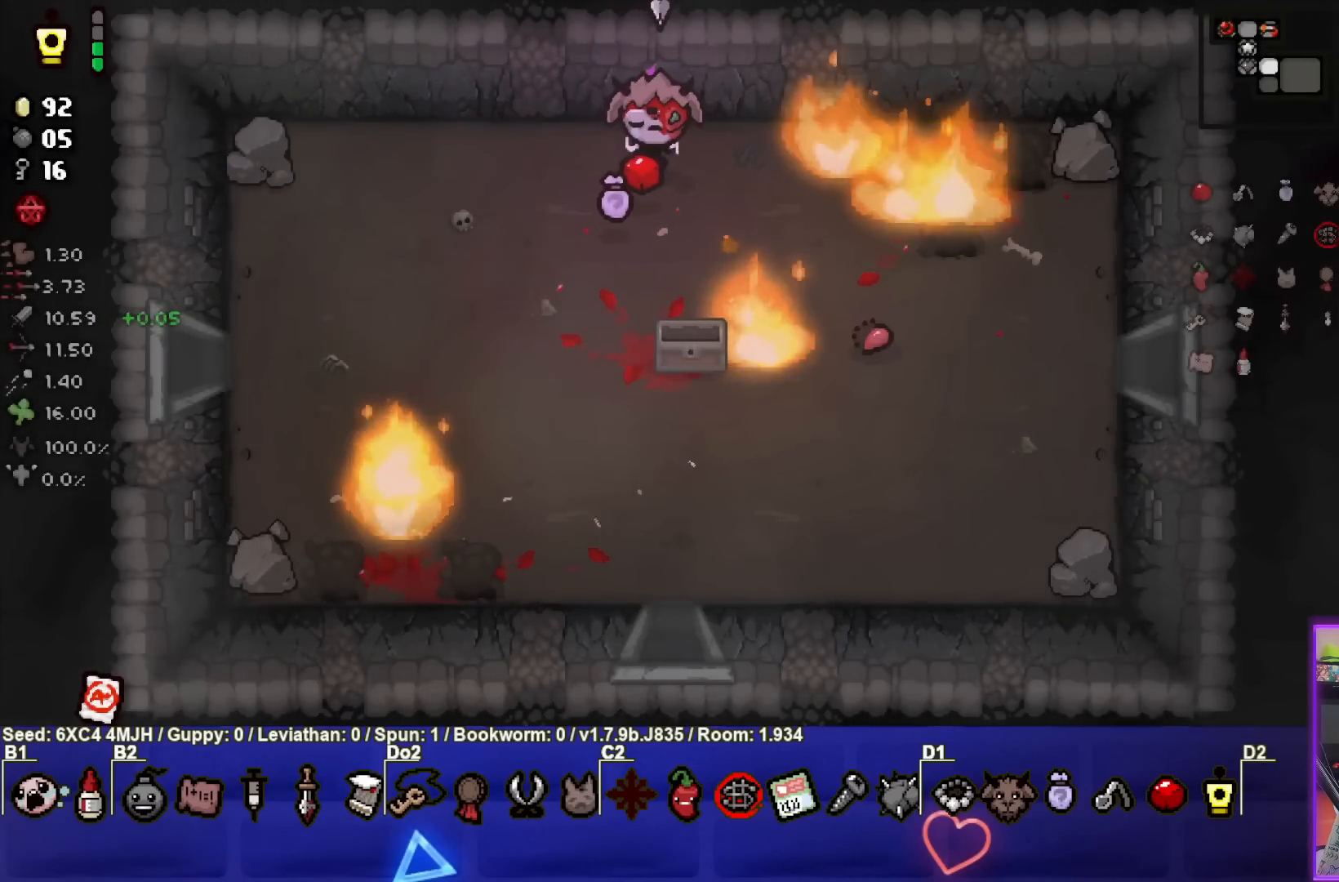
{"buttons": [], "left_stick": "center", "right_stick": "center", "events": []}
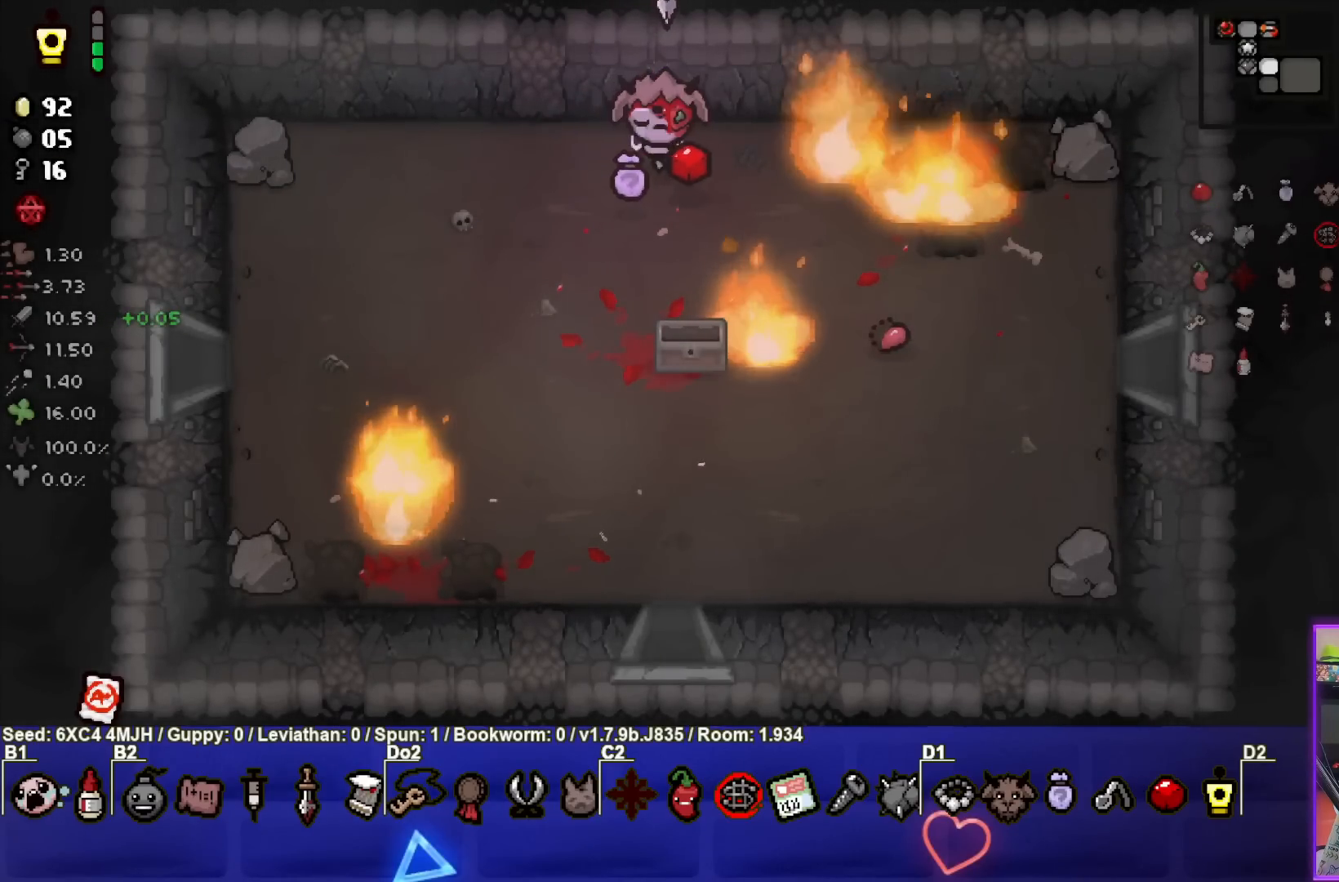
{"buttons": [], "left_stick": "center", "right_stick": "center", "events": [[150, "left_stick", "down-left"], [350, "left_stick", "center"]]}